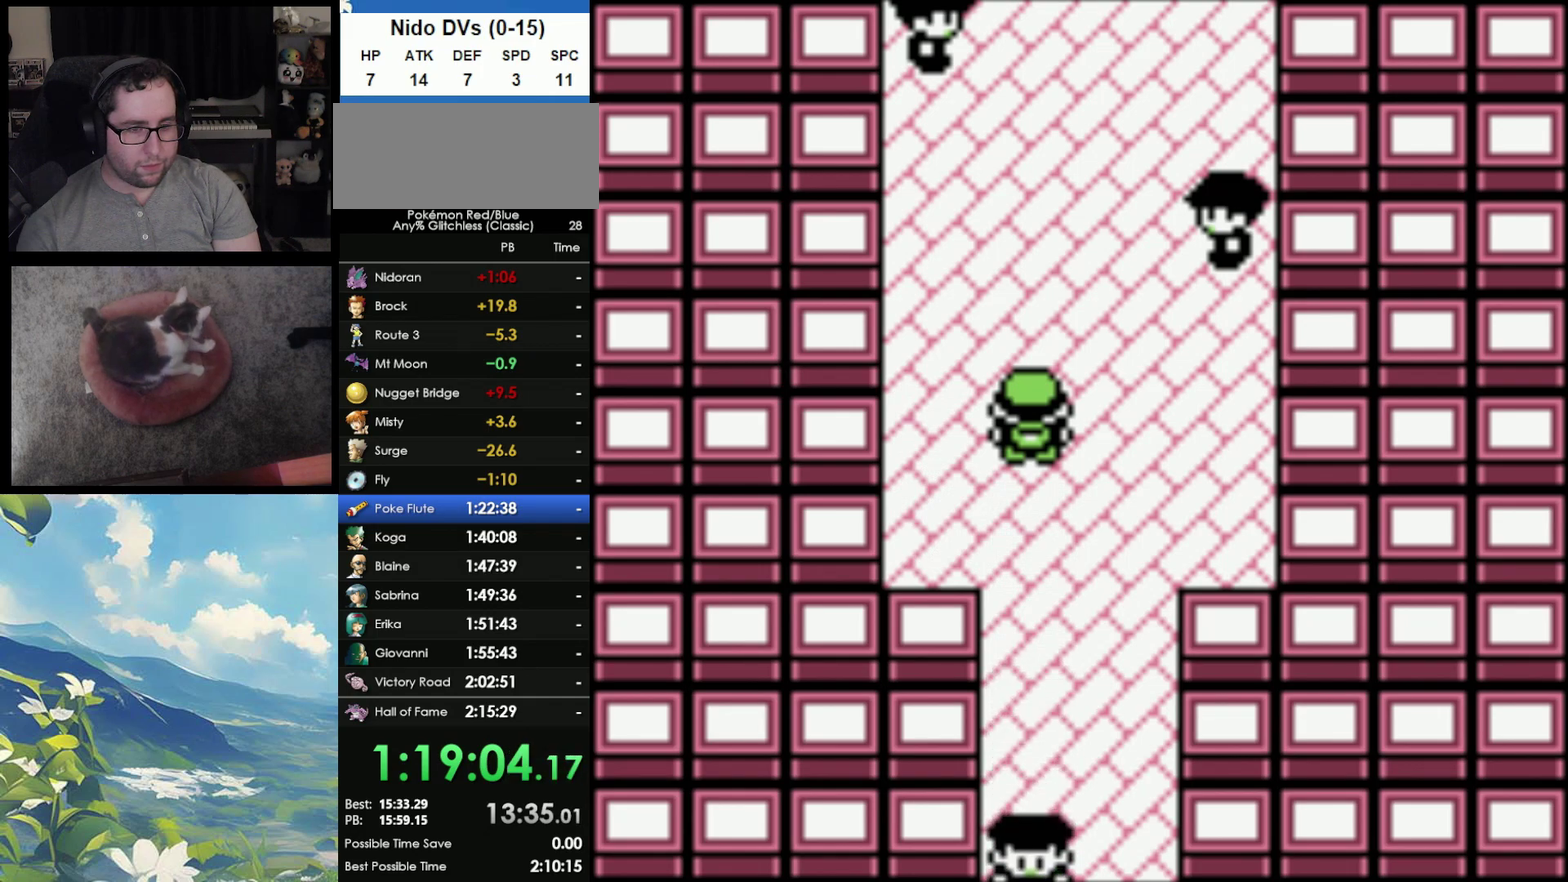
Gameplay with a controller (Nintendo layout); each line is a JSON object with the inputs held at the frame after it. "events" lists button and stick changes between this image and that frame as [ms after this image, input, new state], when the widget could be followed in between. Not read: DPAD_RIGHT L3 R3.
{"buttons": [], "events": []}
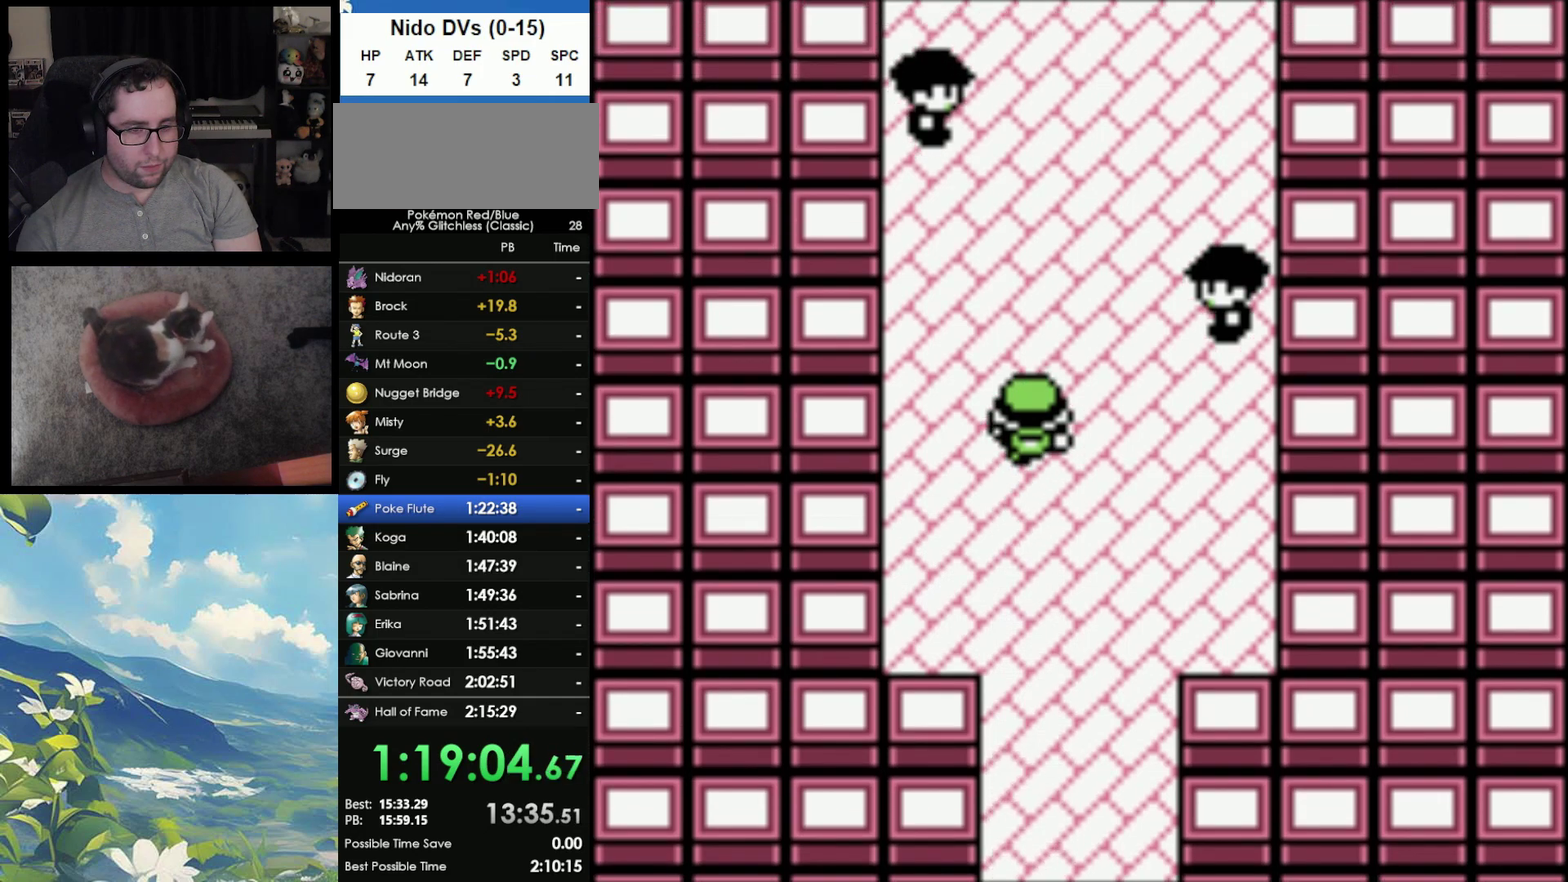
{"buttons": ["A"], "events": [[350, "A", "down"], [417, "B", "down"], [500, "B", "up"]]}
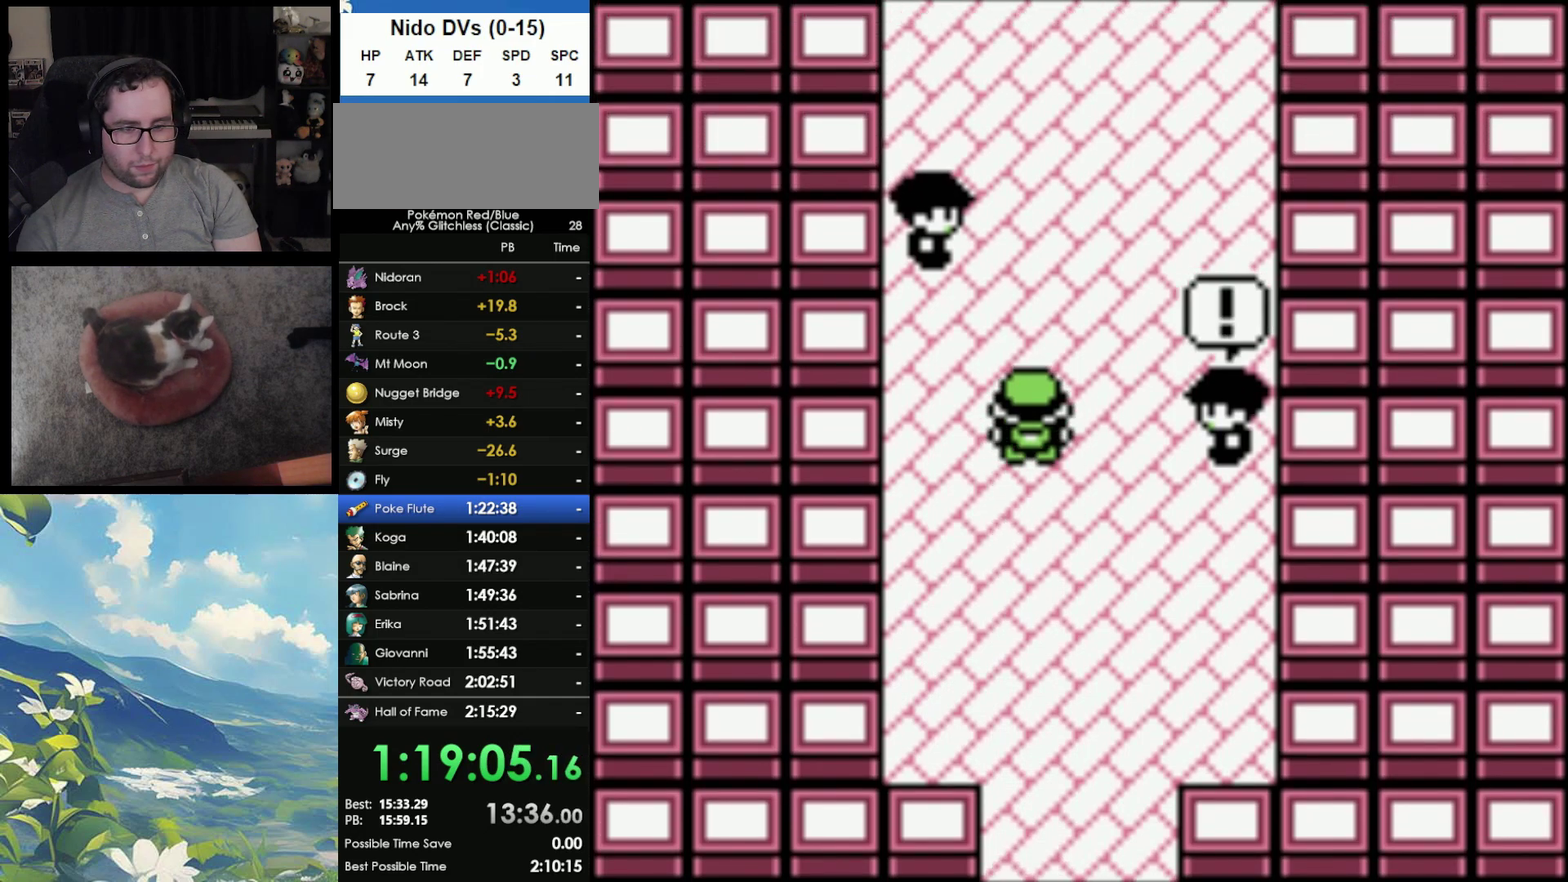
{"buttons": ["B"], "events": [[100, "A", "up"], [100, "B", "down"], [167, "B", "up"], [200, "A", "down"], [267, "B", "down"], [283, "A", "up"], [367, "A", "down"], [367, "B", "up"], [433, "A", "up"], [467, "B", "down"]]}
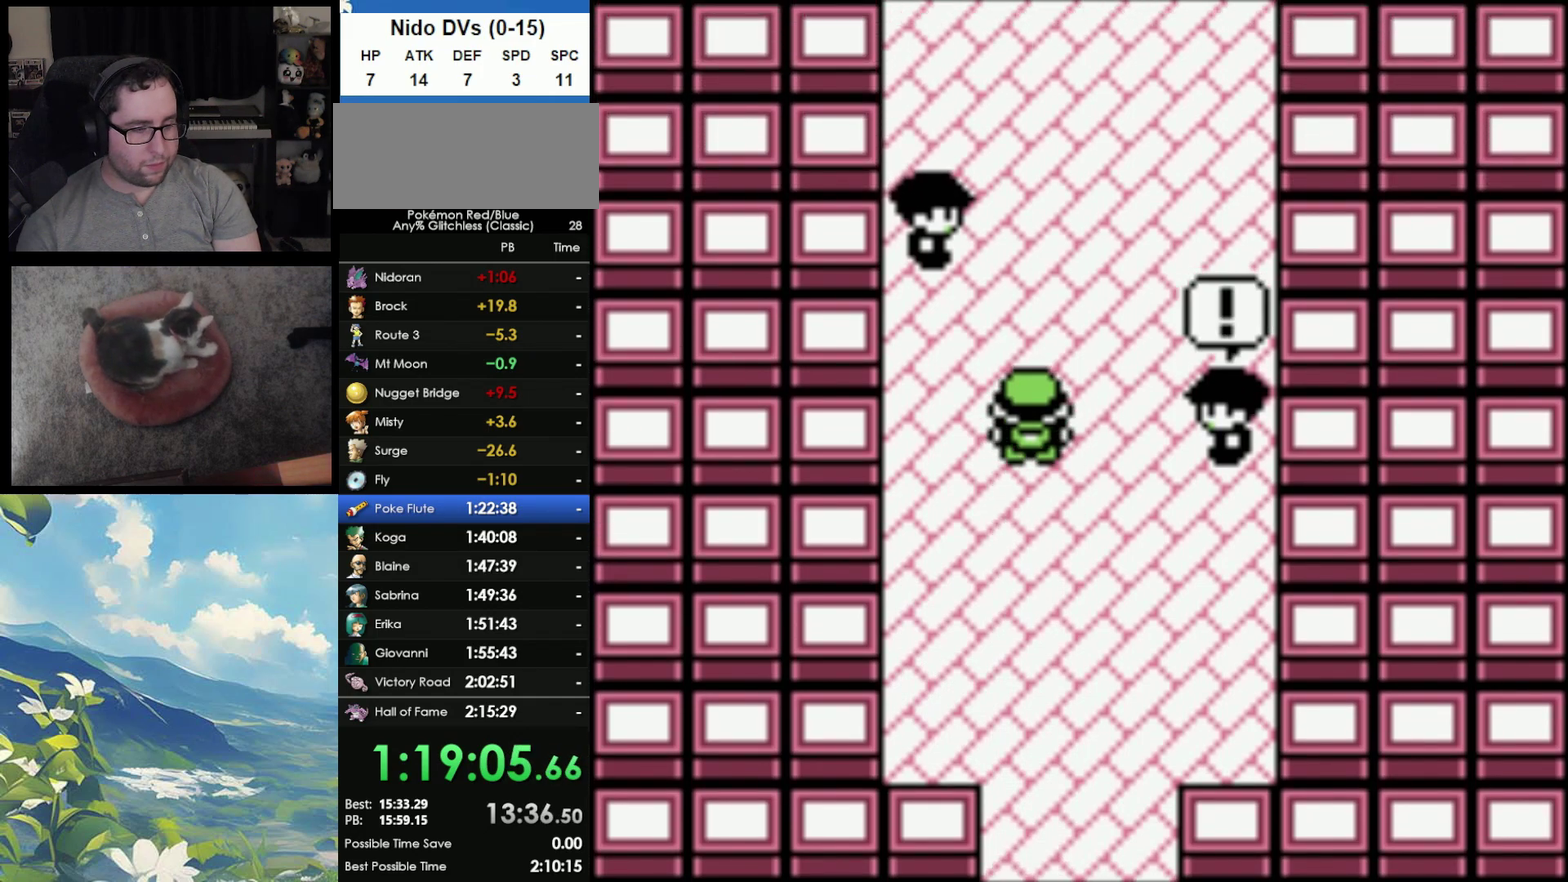
{"buttons": ["B"], "events": [[17, "A", "down"], [17, "B", "up"], [133, "B", "down"], [150, "A", "up"], [200, "B", "up"], [217, "A", "down"], [283, "A", "up"], [283, "B", "down"], [383, "A", "down"], [383, "B", "up"], [467, "A", "up"], [467, "B", "down"]]}
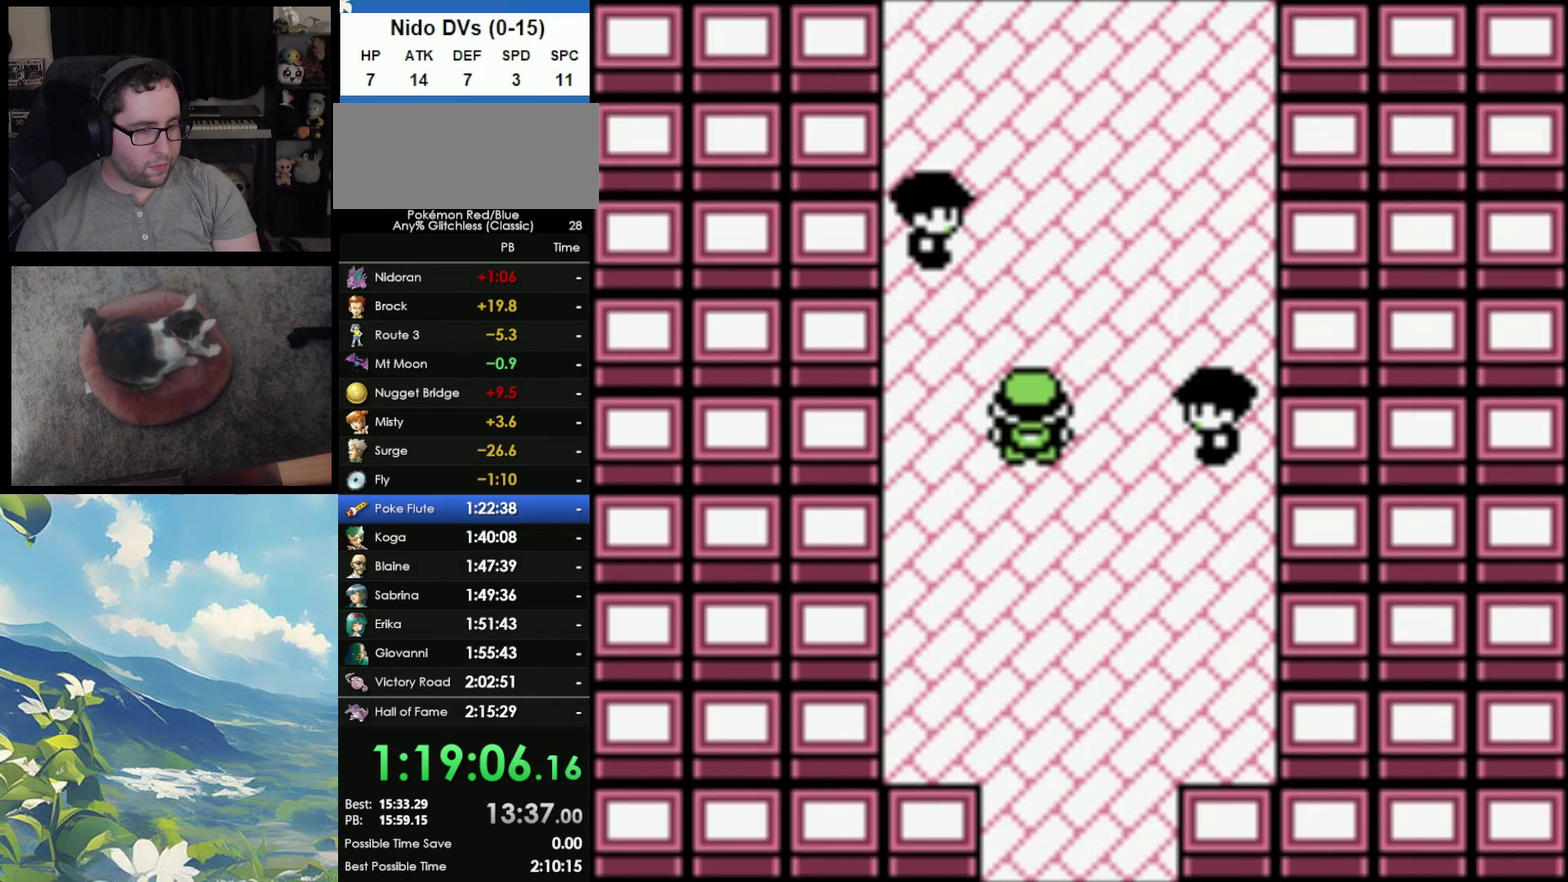
{"buttons": ["B"], "events": [[50, "A", "down"], [50, "B", "up"], [150, "A", "up"], [150, "B", "down"], [200, "B", "up"], [217, "A", "down"], [300, "A", "up"], [300, "B", "down"], [400, "A", "down"], [400, "B", "up"], [467, "A", "up"], [467, "B", "down"]]}
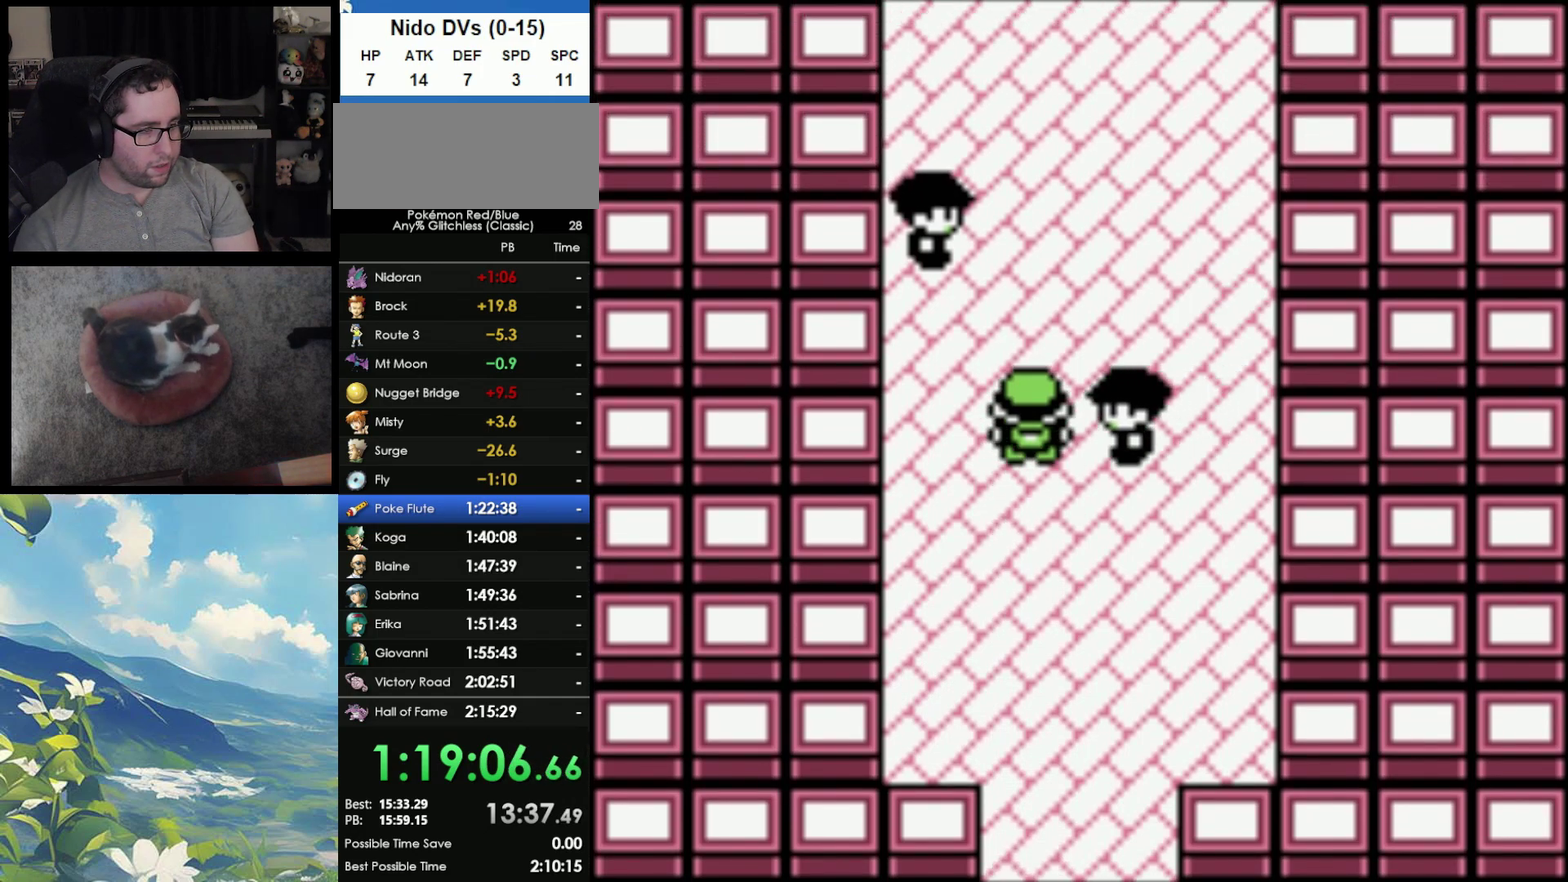
{"buttons": ["B"], "events": [[50, "A", "down"], [50, "B", "up"], [133, "A", "up"], [133, "B", "down"], [217, "A", "down"], [217, "B", "up"], [283, "A", "up"], [317, "B", "down"], [367, "B", "up"], [400, "A", "down"], [450, "A", "up"], [467, "B", "down"]]}
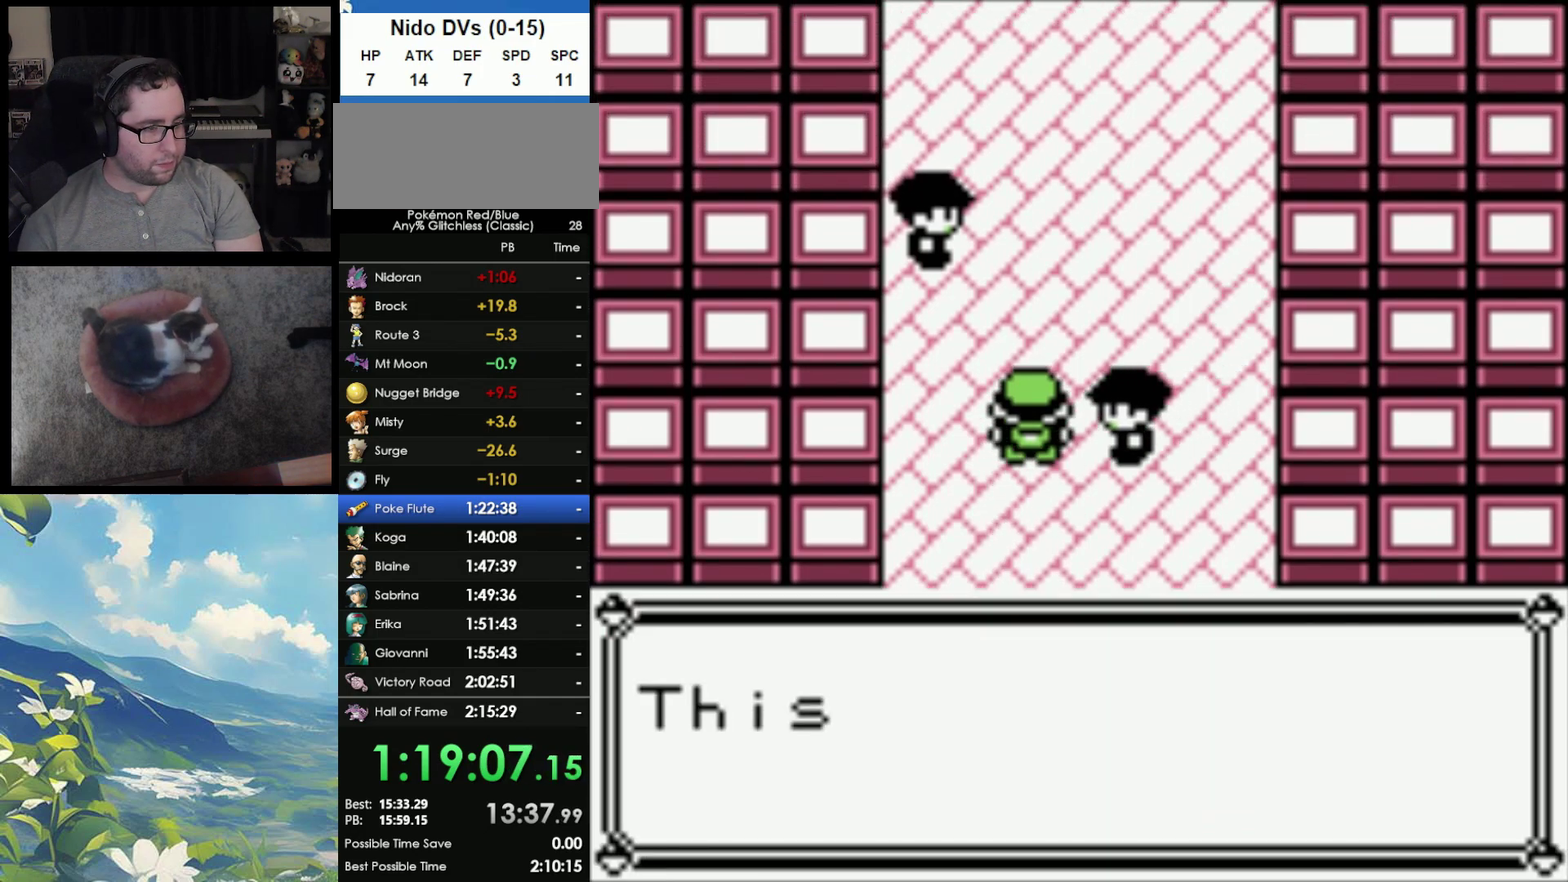
{"buttons": ["A"], "events": [[33, "A", "down"], [33, "B", "up"], [100, "A", "up"], [117, "B", "down"], [167, "A", "down"], [167, "B", "up"], [267, "A", "up"], [267, "B", "down"], [333, "A", "down"], [333, "B", "up"], [417, "A", "up"], [433, "B", "down"], [500, "A", "down"], [500, "B", "up"]]}
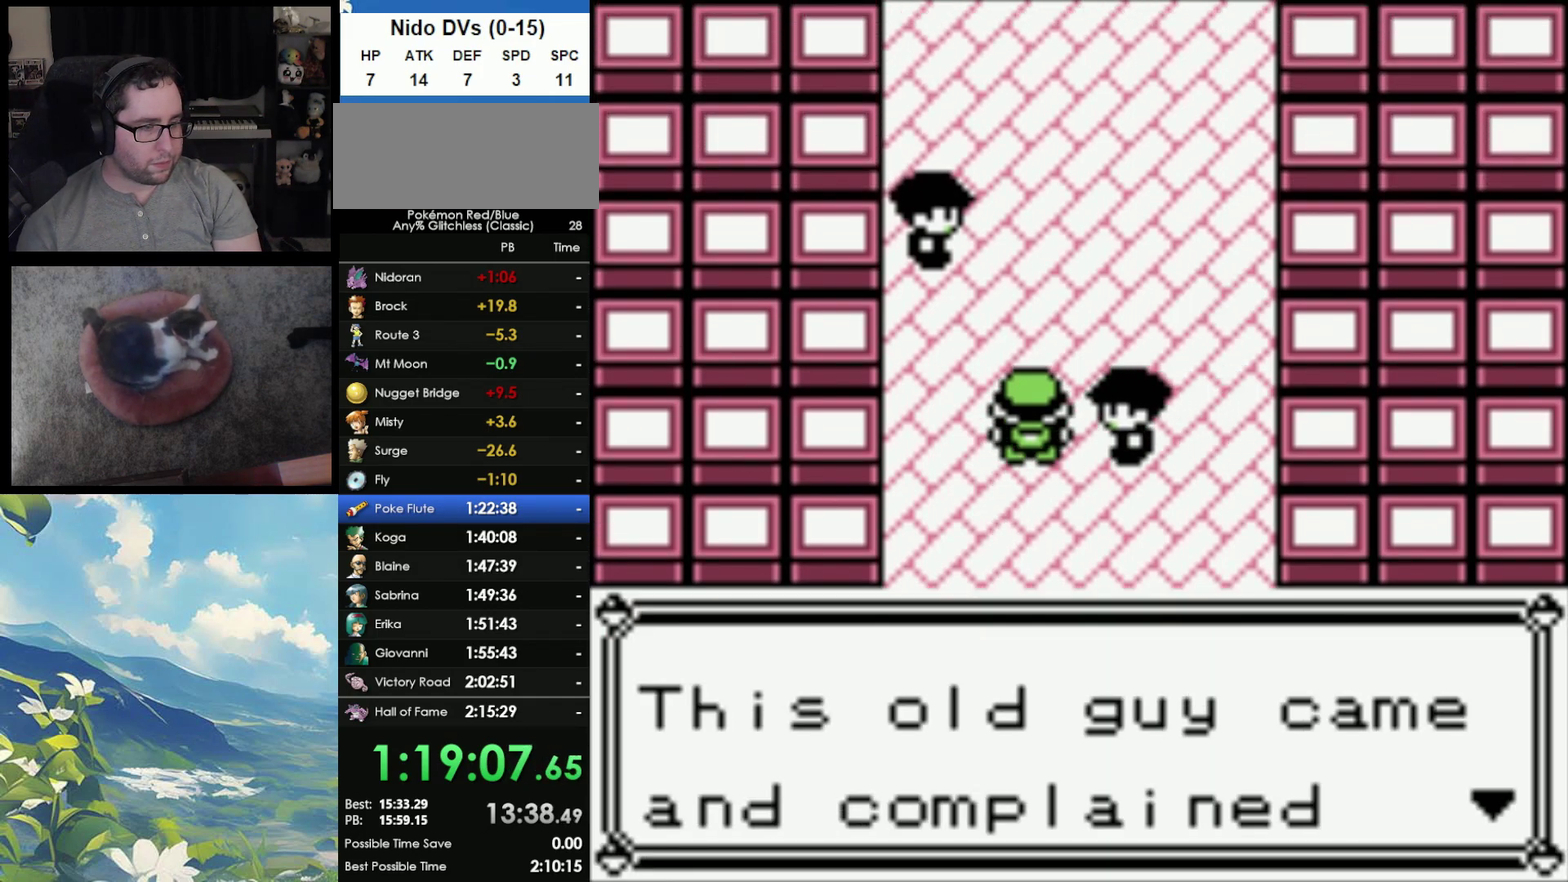
{"buttons": [], "events": [[100, "A", "up"], [100, "B", "down"], [167, "A", "down"], [167, "B", "up"], [250, "A", "up"], [250, "B", "down"], [333, "A", "down"], [333, "B", "up"], [417, "A", "up"], [417, "B", "down"], [500, "B", "up"]]}
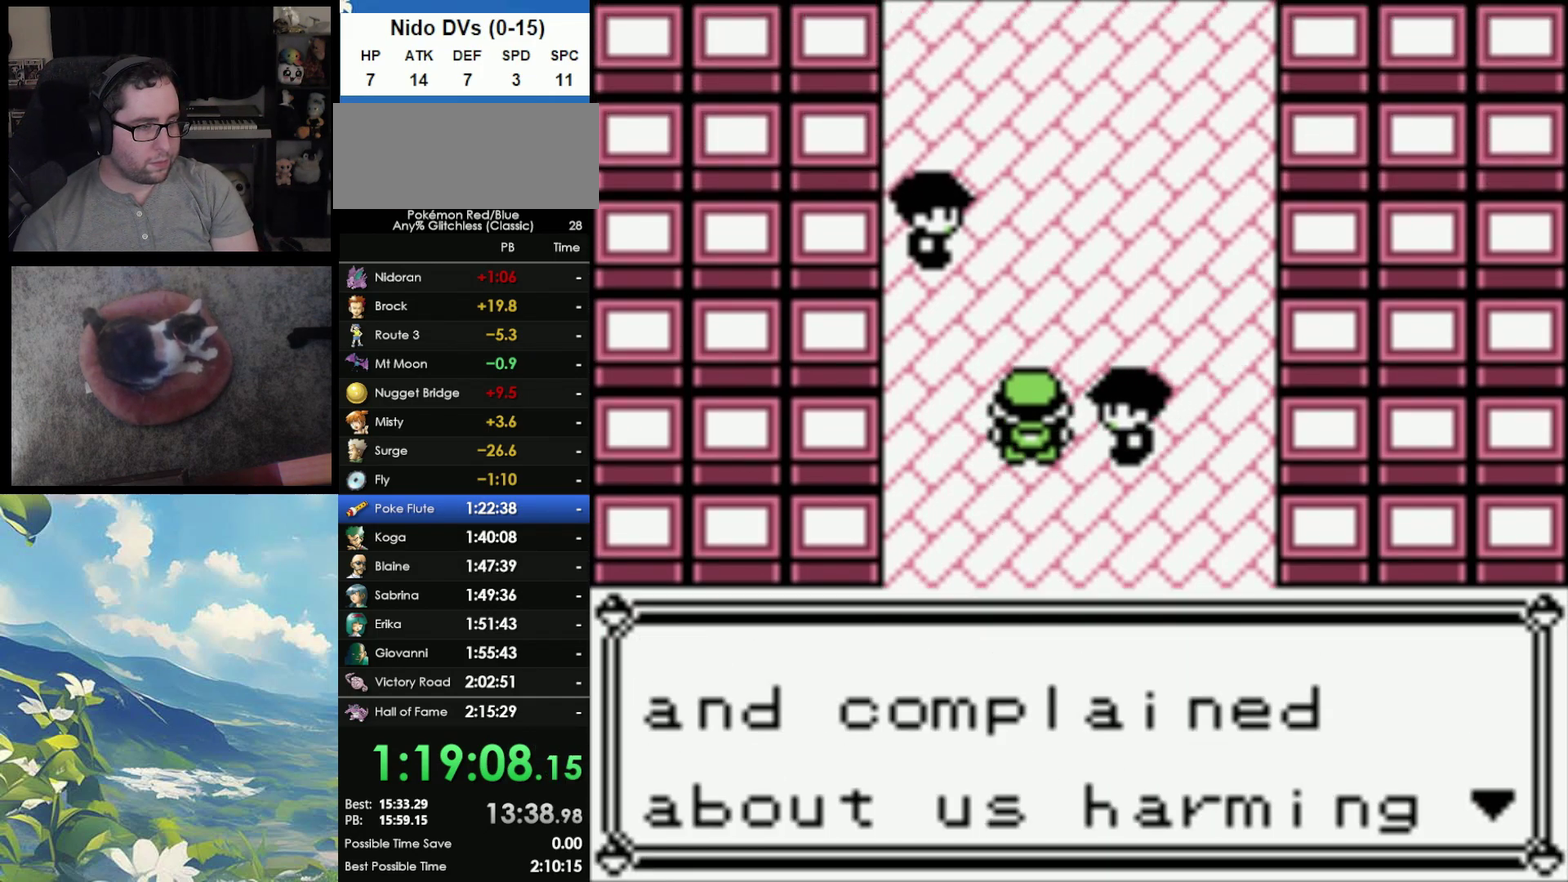
{"buttons": ["A"], "events": [[17, "A", "down"], [83, "A", "up"], [83, "B", "down"], [183, "A", "down"], [183, "B", "up"], [250, "A", "up"], [250, "B", "down"], [317, "A", "down"], [350, "B", "up"], [417, "A", "up"], [417, "B", "down"], [500, "A", "down"], [500, "B", "up"]]}
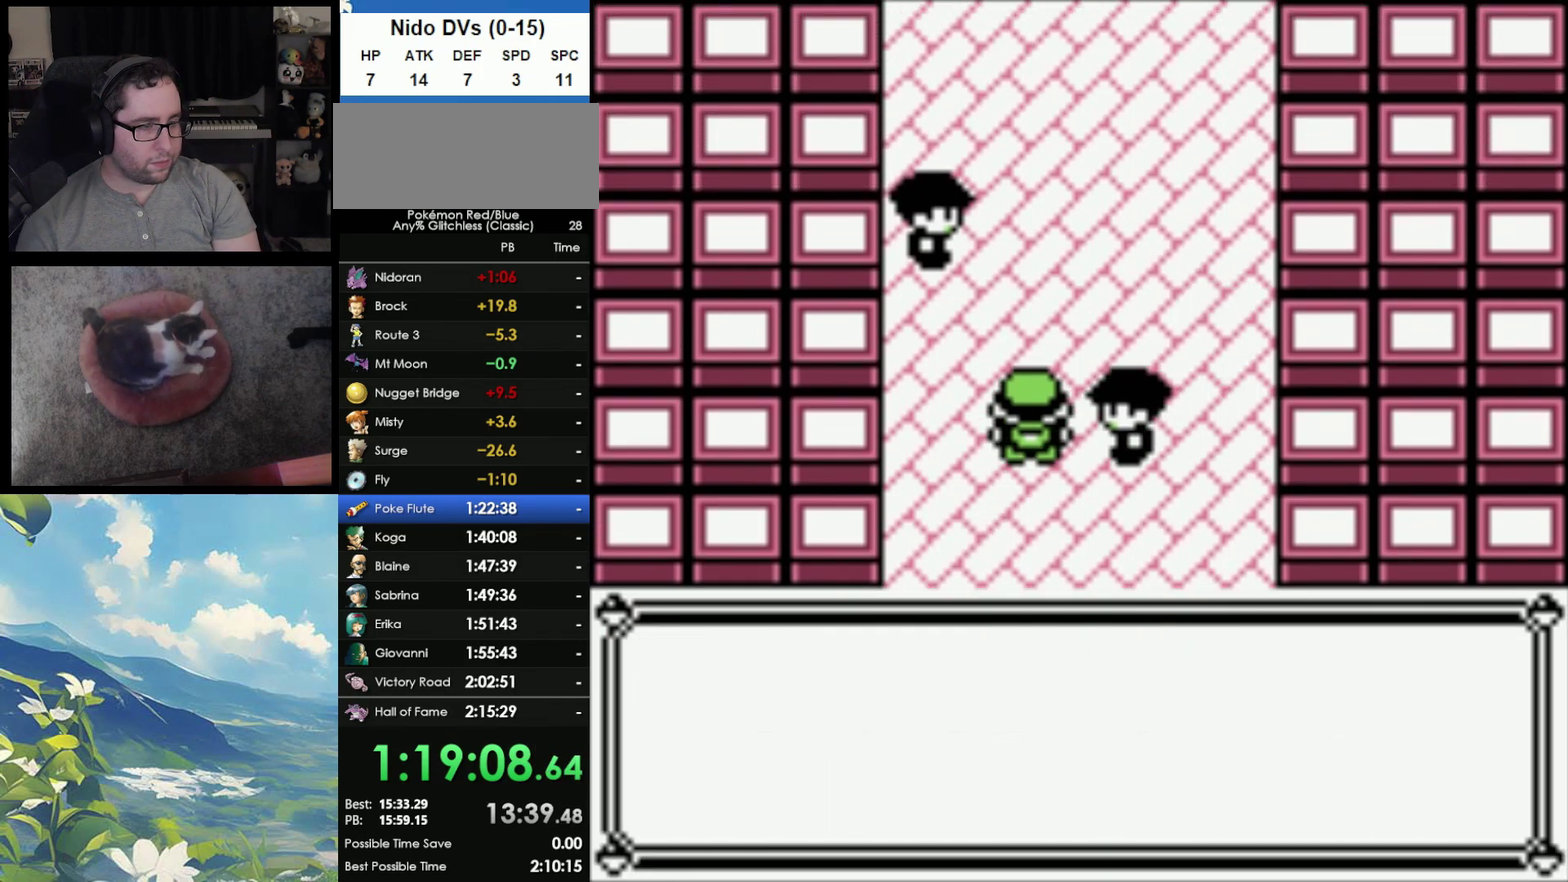
{"buttons": ["A"], "events": [[67, "A", "up"], [83, "B", "down"], [150, "A", "down"], [150, "B", "up"], [233, "A", "up"], [250, "B", "down"], [317, "A", "down"], [317, "B", "up"], [417, "A", "up"], [450, "B", "down"], [500, "A", "down"], [500, "B", "up"]]}
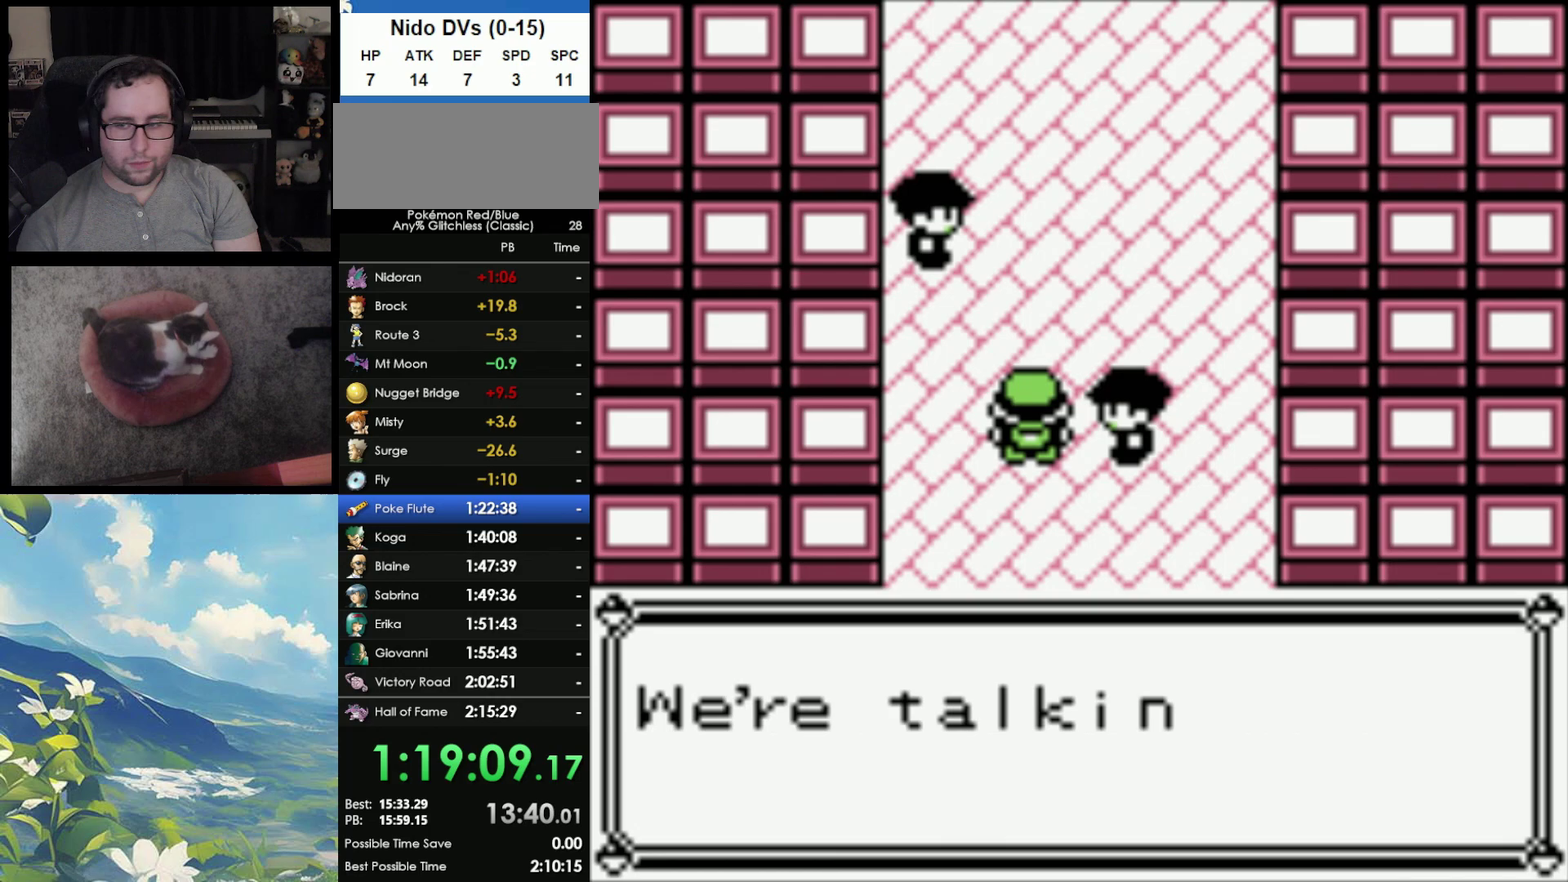
{"buttons": [], "events": [[83, "A", "up"], [83, "B", "down"], [150, "B", "up"], [167, "A", "down"], [233, "A", "up"], [233, "B", "down"], [317, "A", "down"], [317, "B", "up"], [417, "A", "up"], [417, "B", "down"], [500, "B", "up"]]}
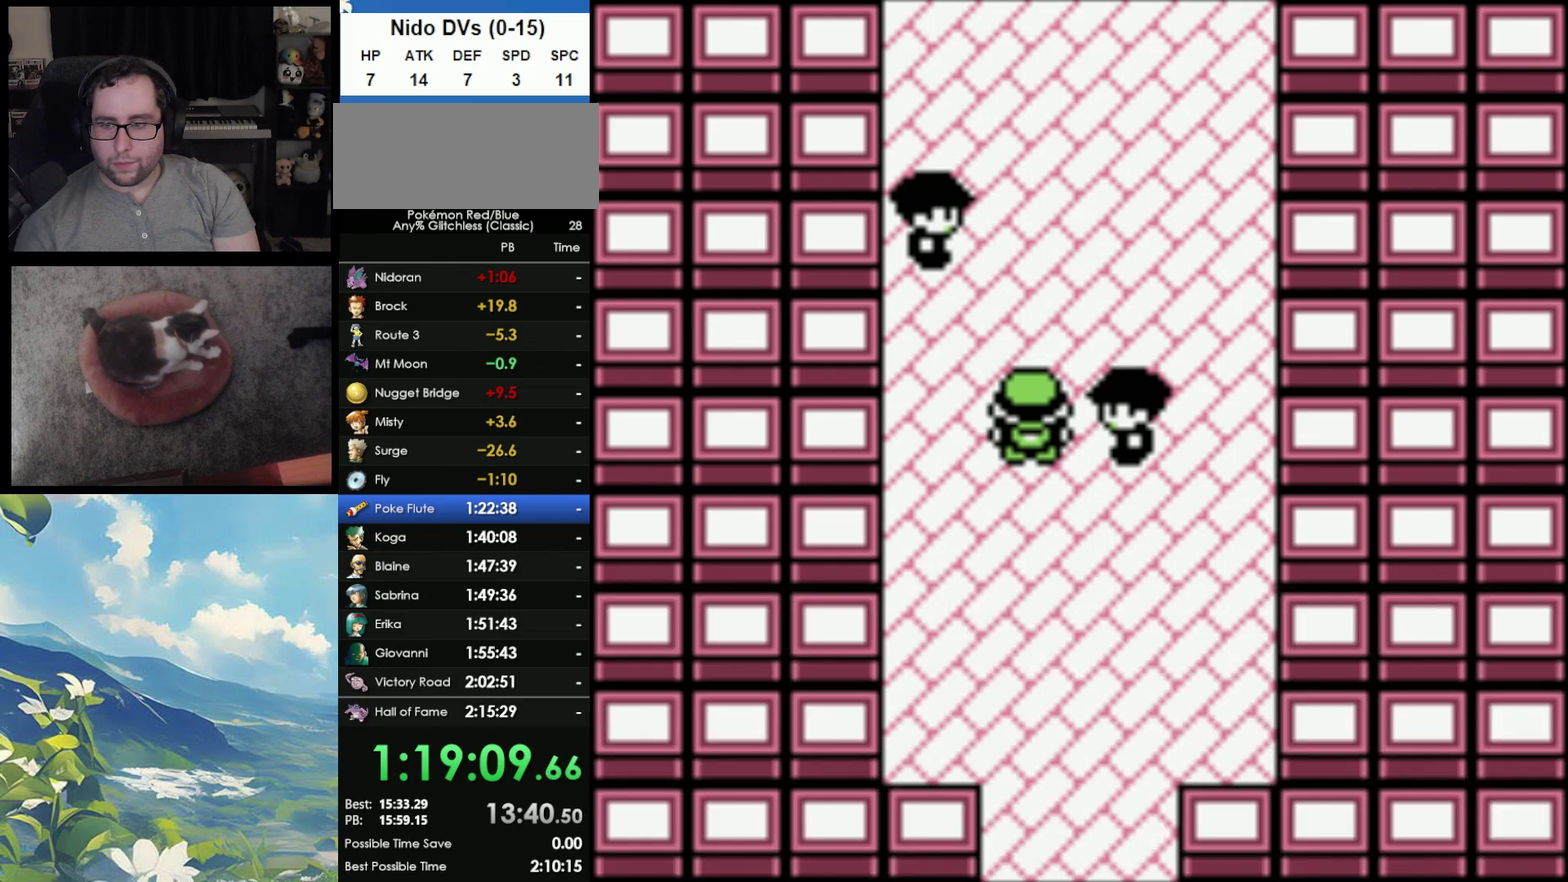
{"buttons": [], "events": [[83, "B", "down"], [167, "A", "down"], [167, "B", "up"], [233, "A", "up"]]}
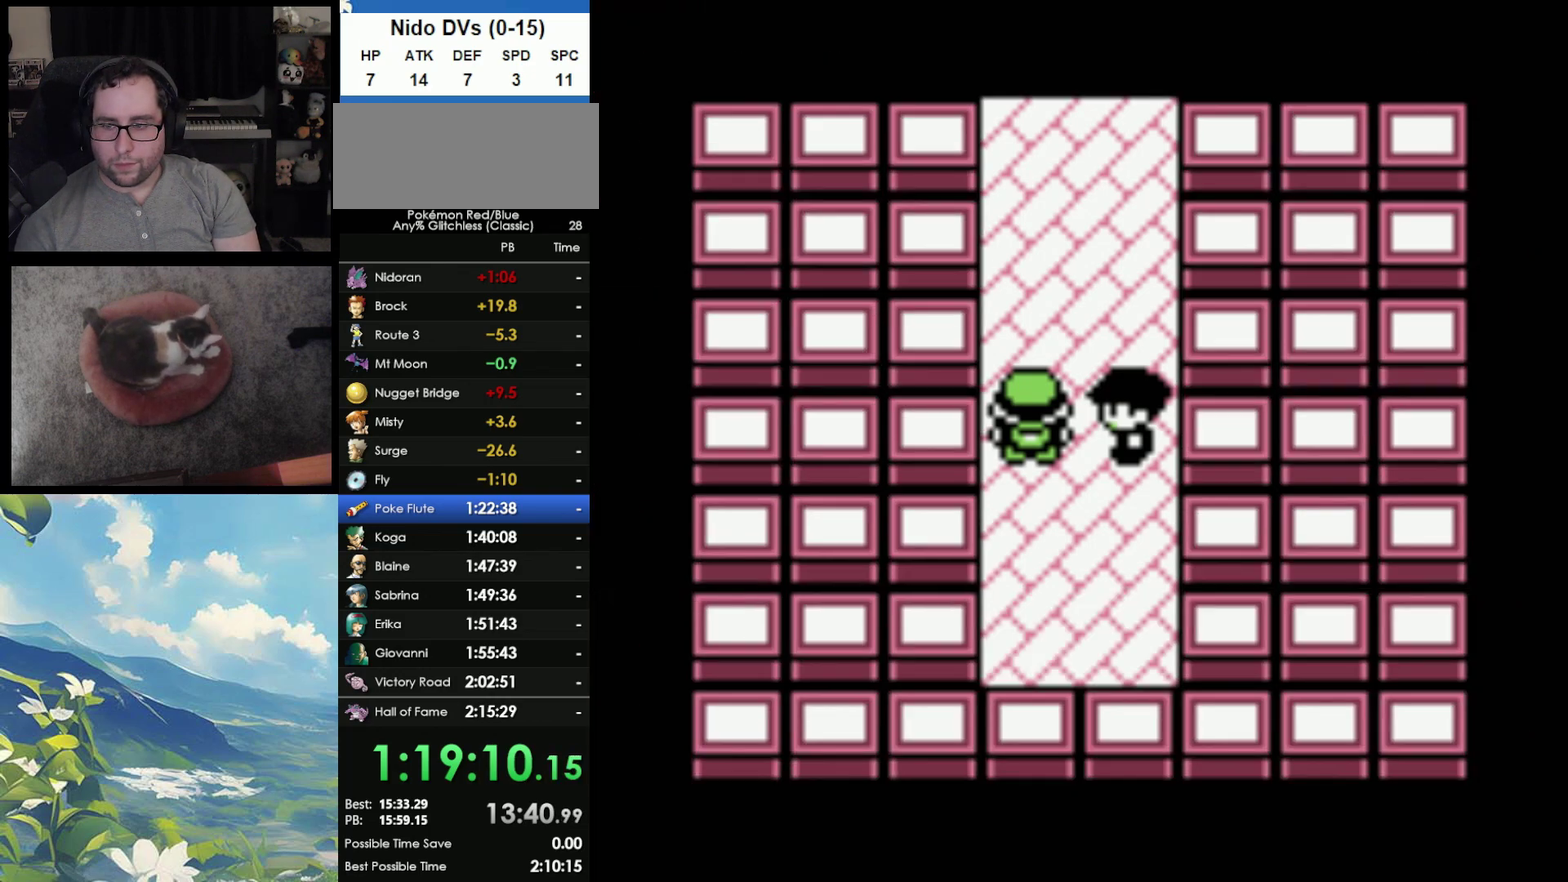
{"buttons": [], "events": []}
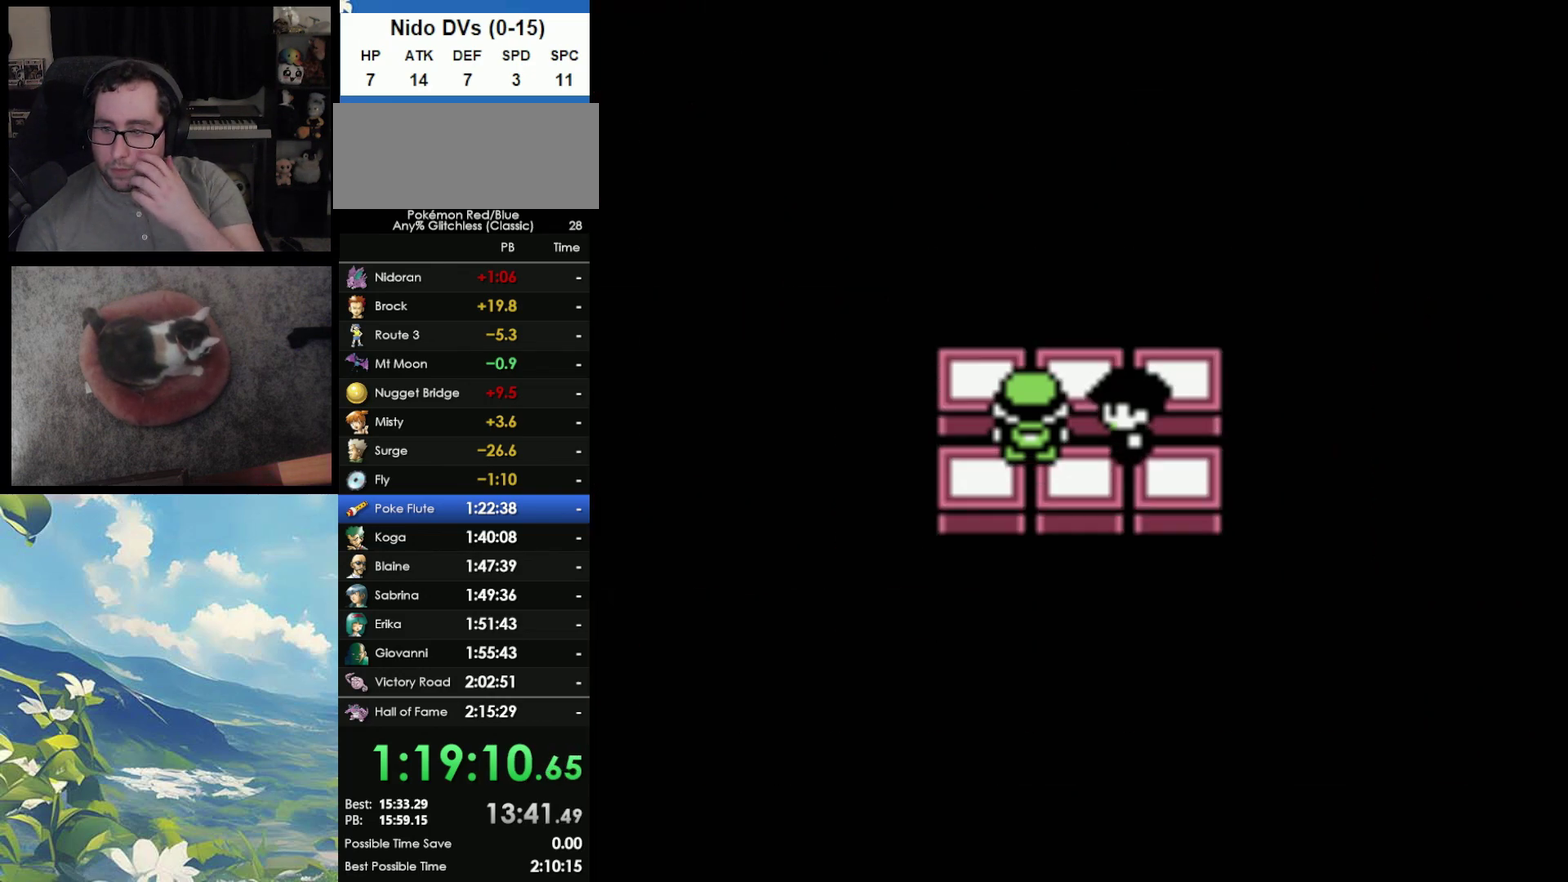
{"buttons": [], "events": []}
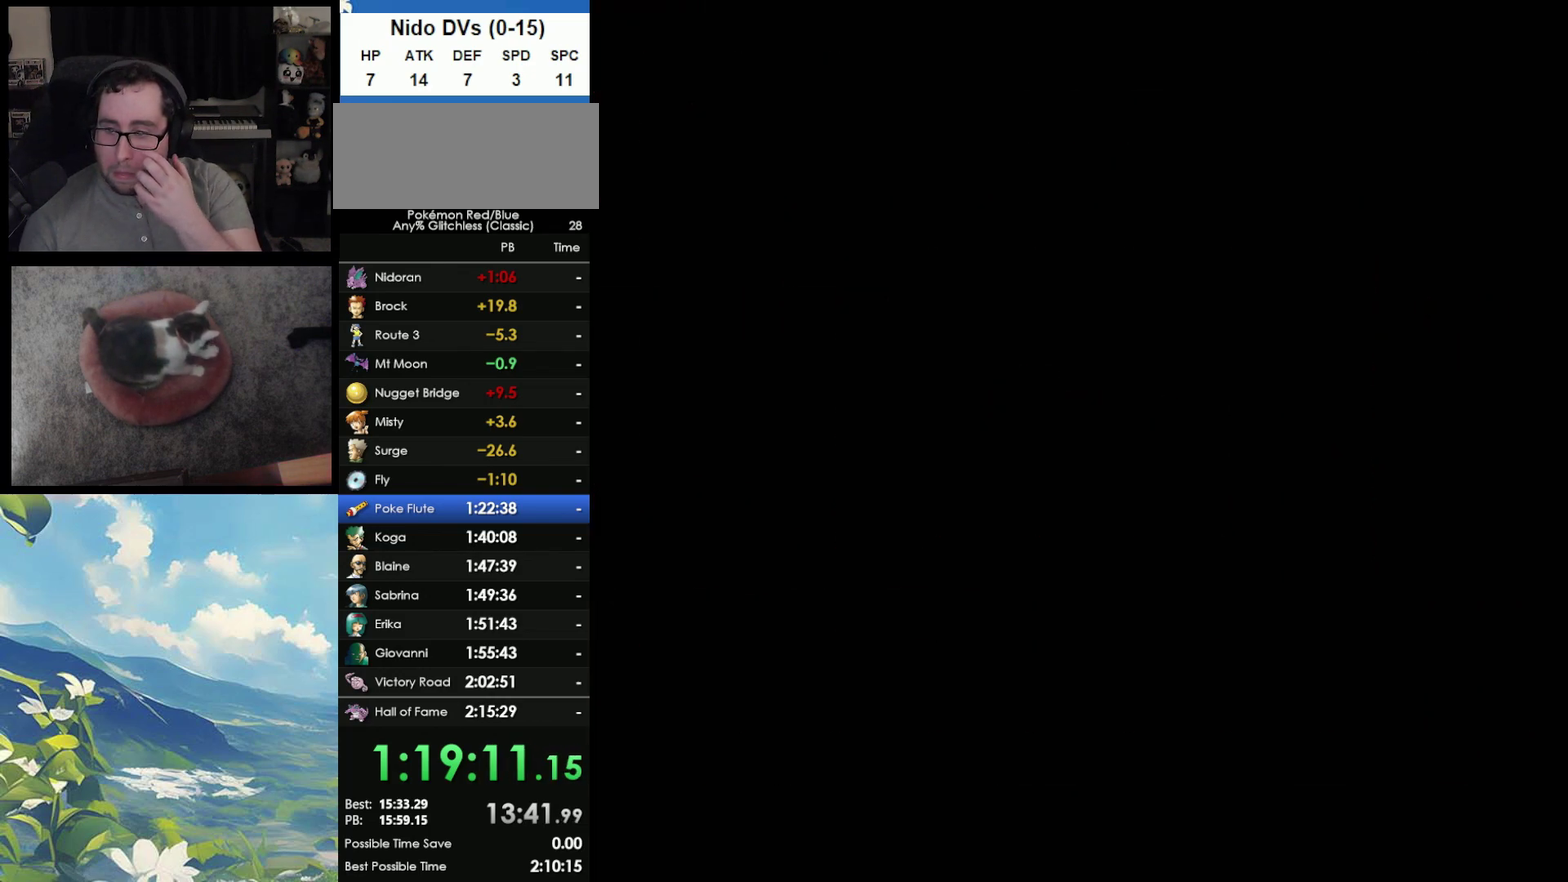
{"buttons": [], "events": []}
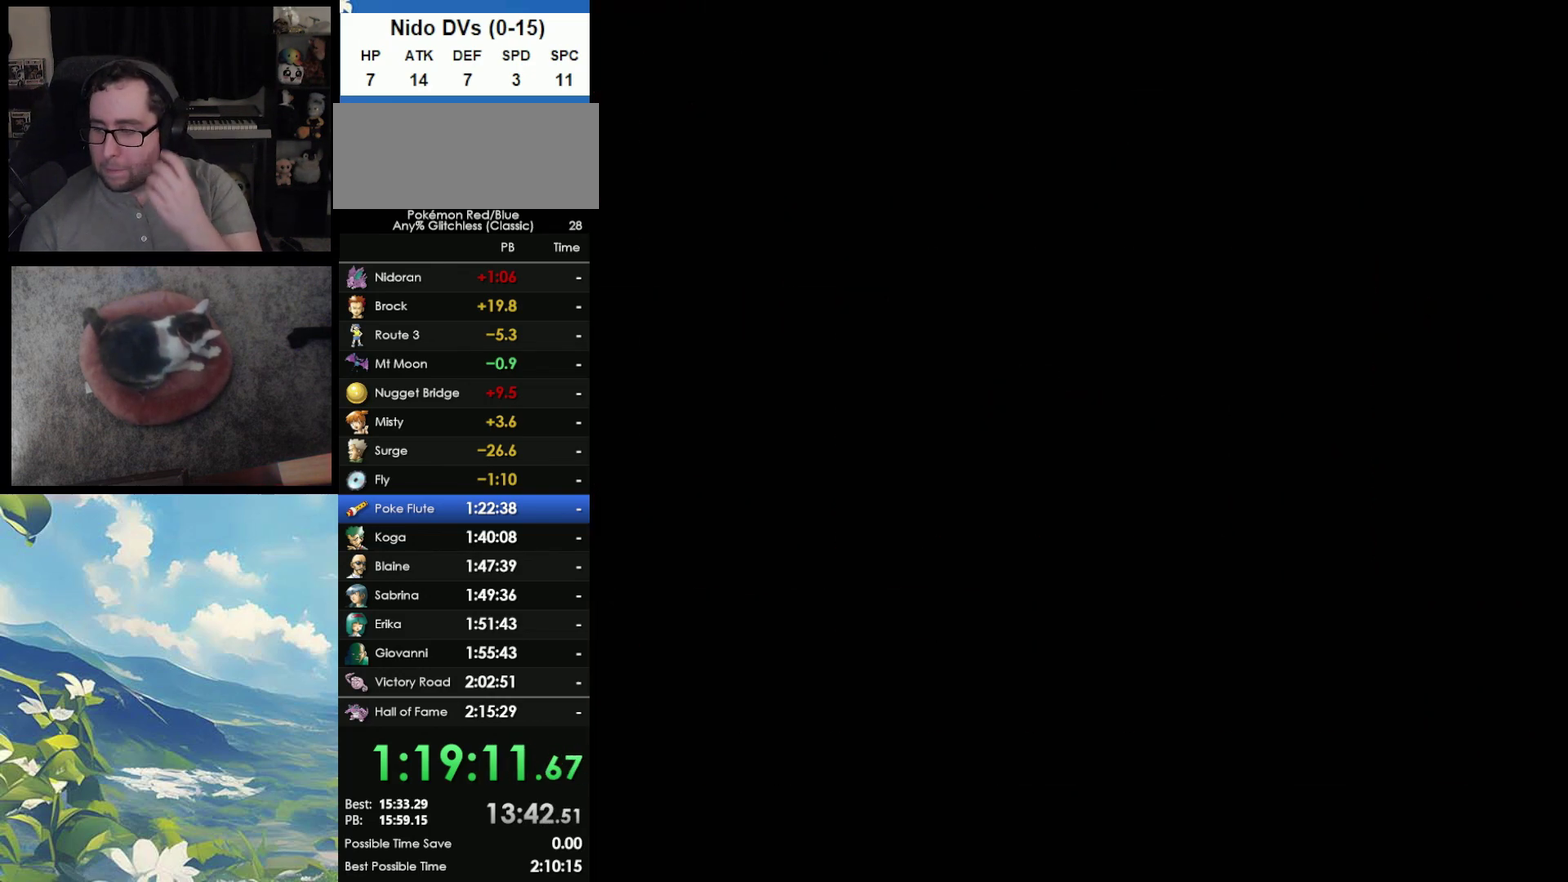
{"buttons": [], "events": []}
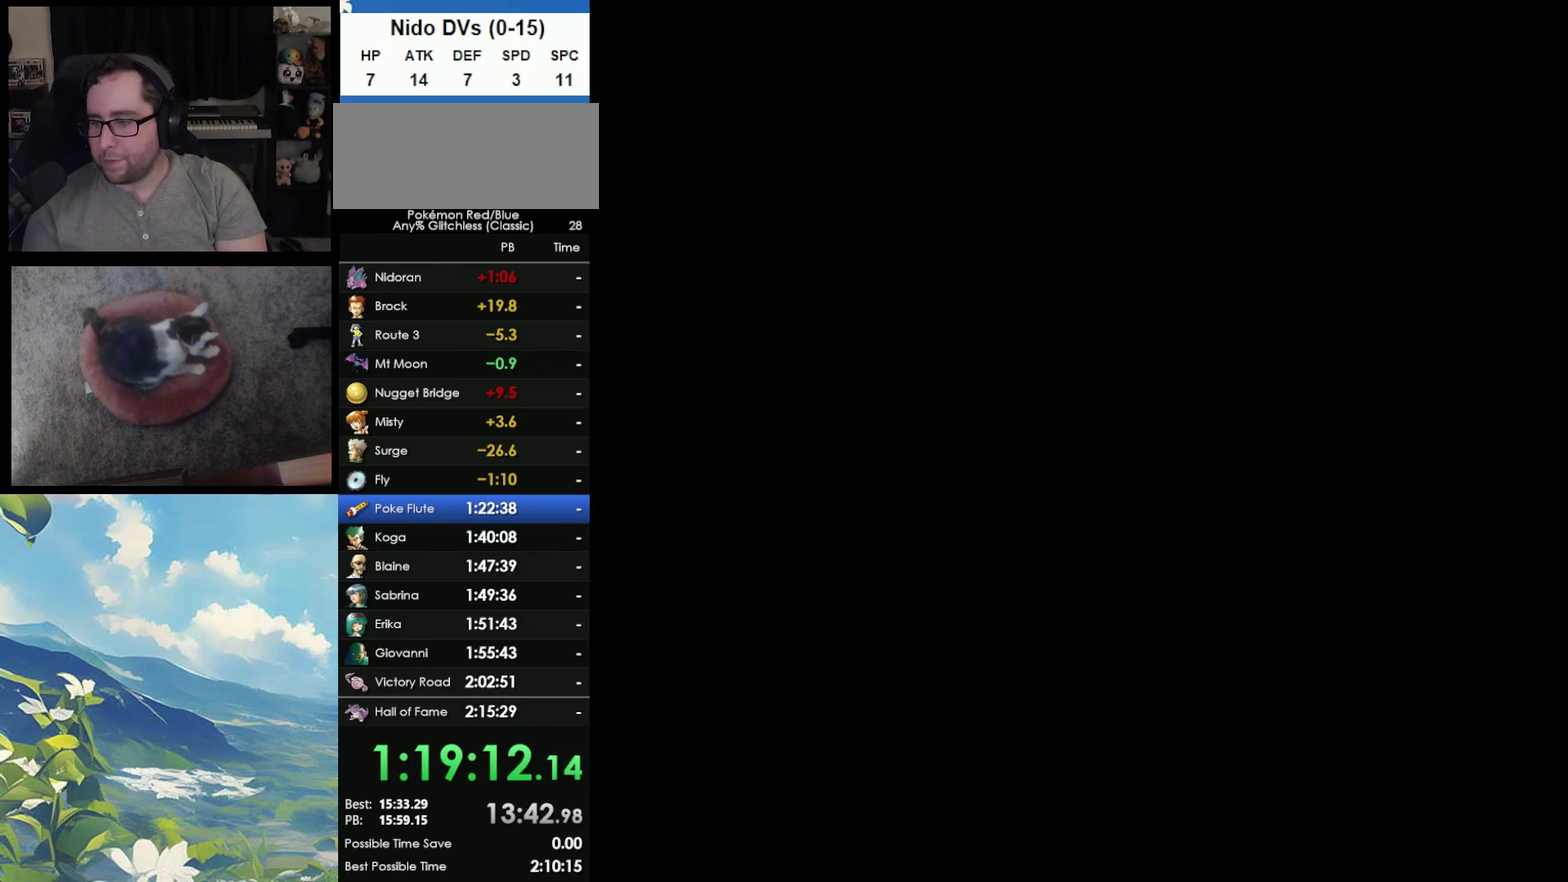
{"buttons": [], "events": []}
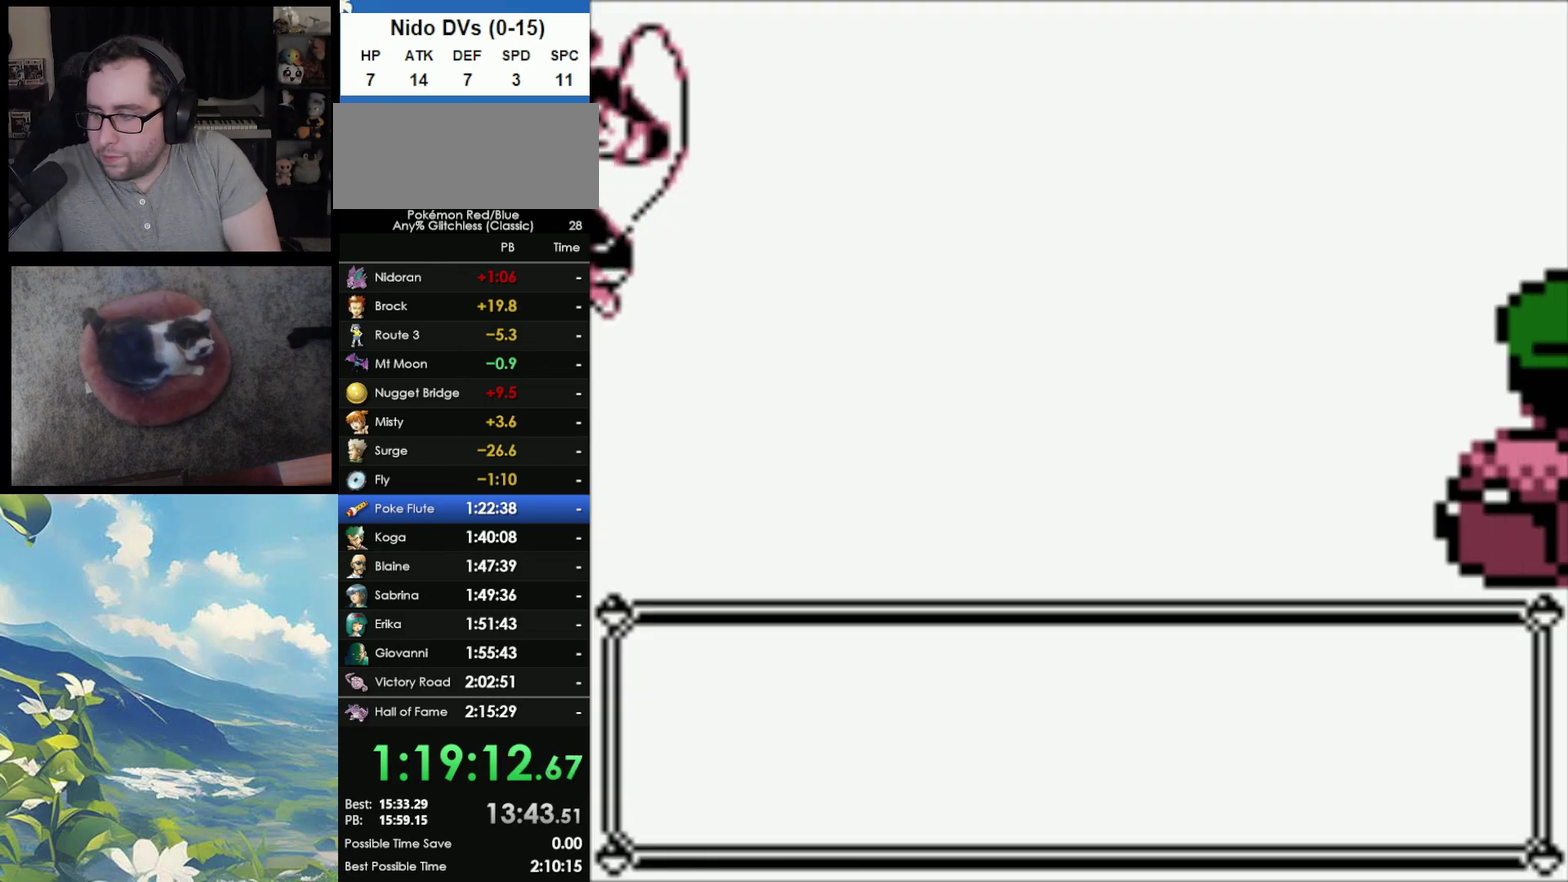
{"buttons": [], "events": []}
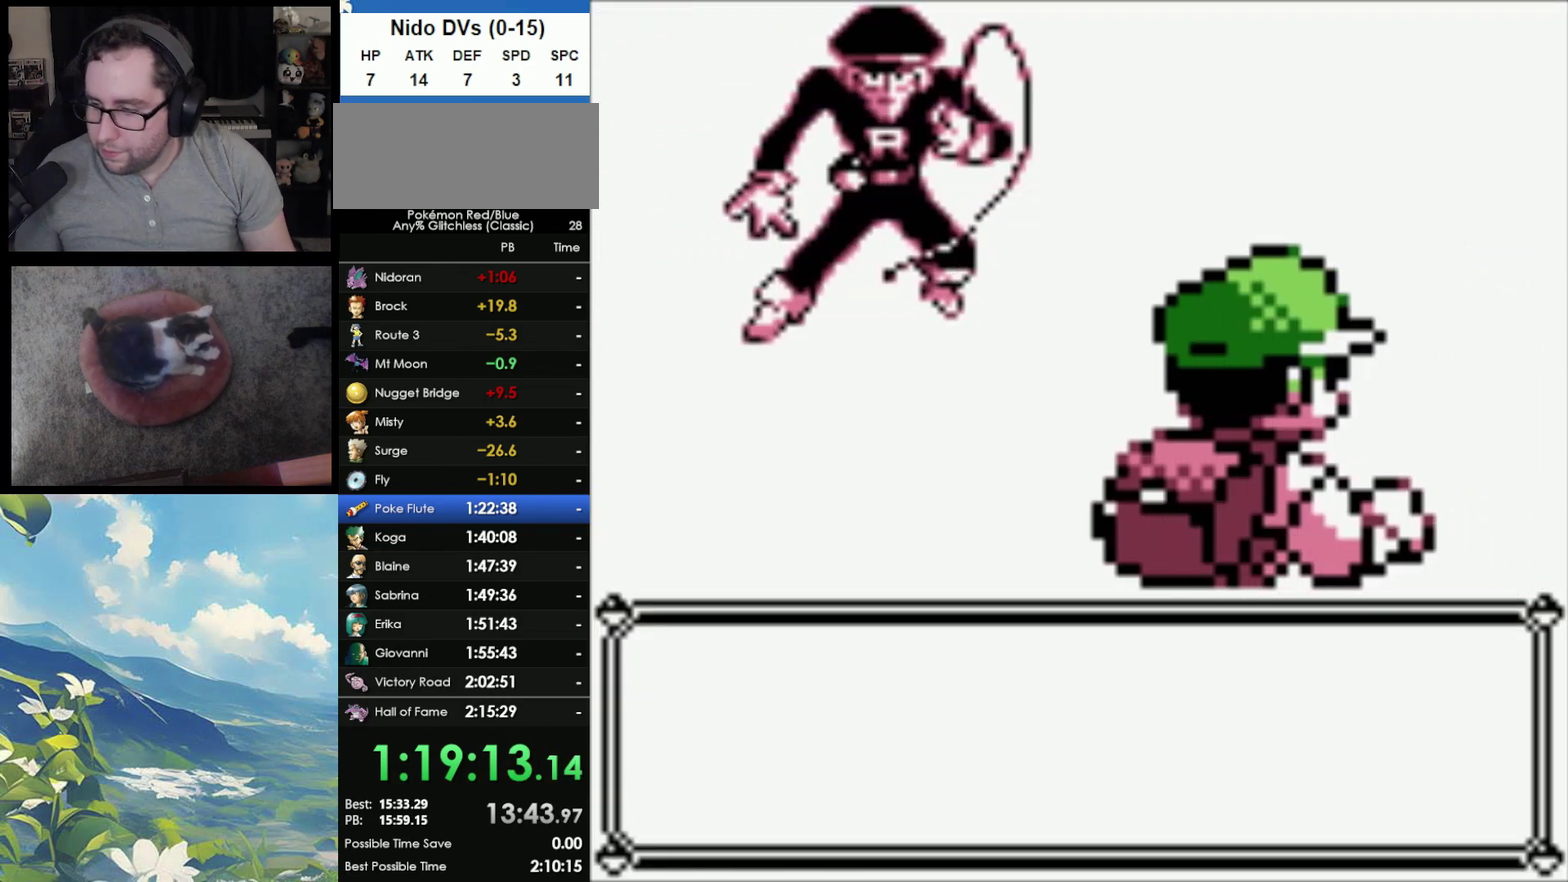
{"buttons": [], "events": []}
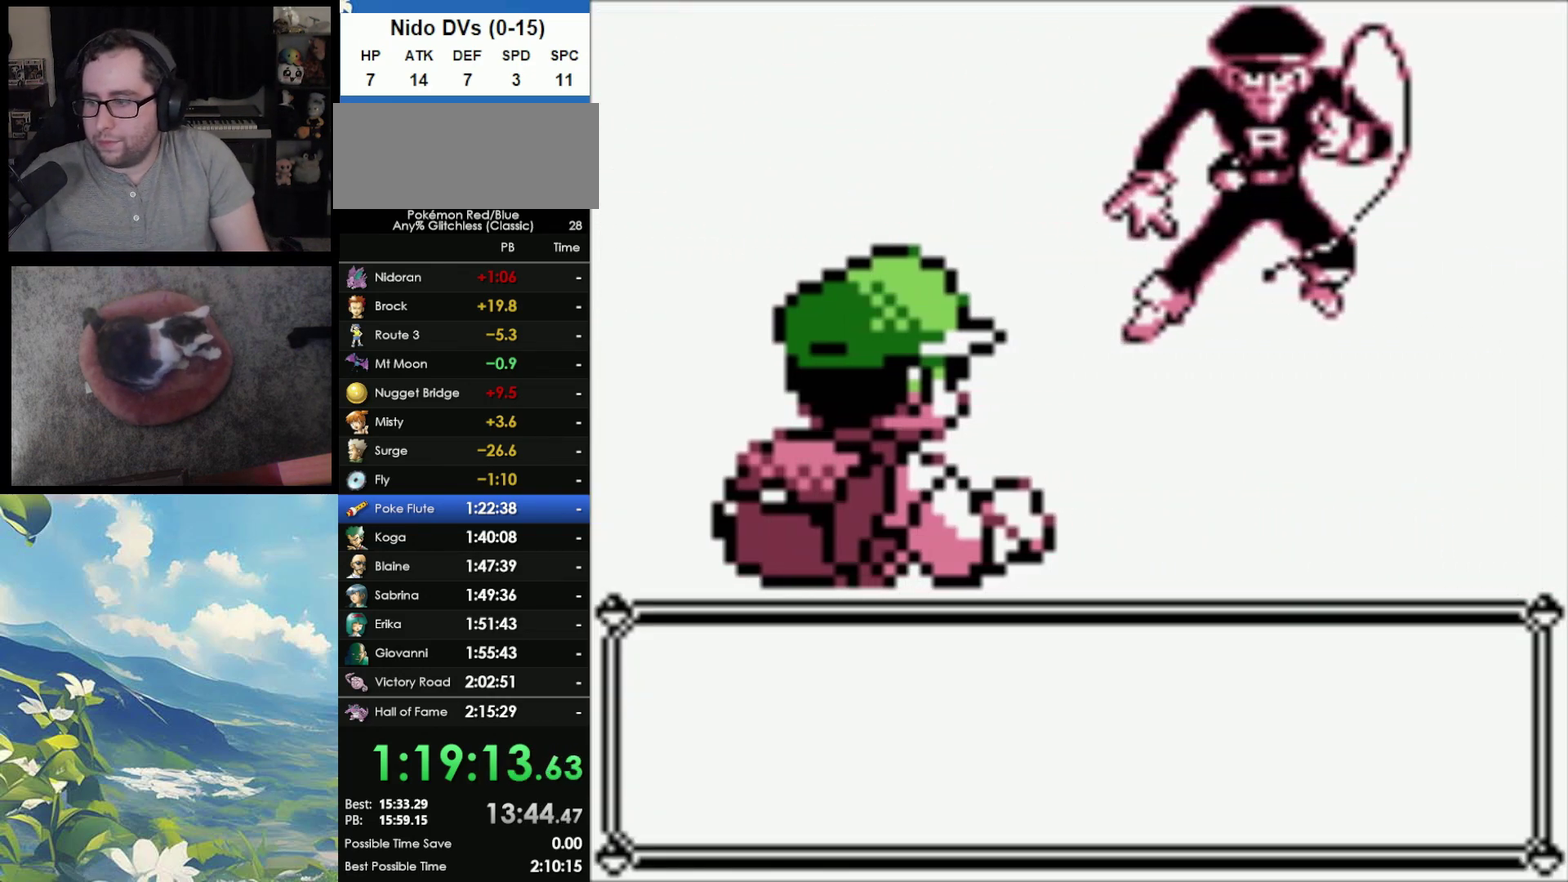
{"buttons": [], "events": []}
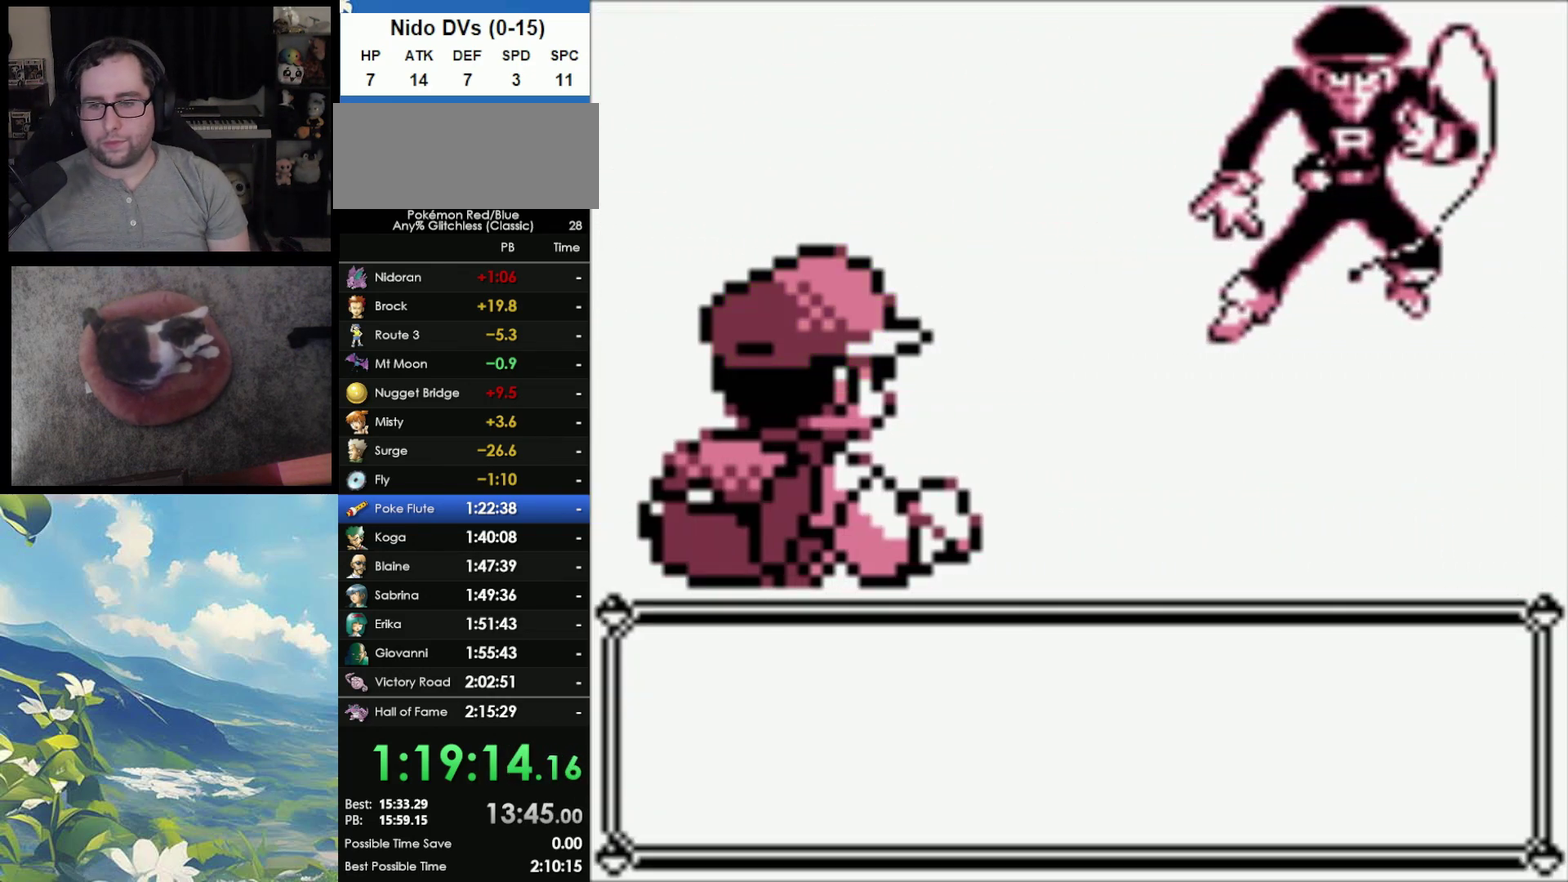
{"buttons": ["B"], "events": [[150, "B", "down"], [250, "A", "down"], [267, "B", "up"], [300, "A", "up"], [333, "B", "down"], [383, "A", "down"], [417, "B", "up"], [467, "A", "up"], [467, "B", "down"]]}
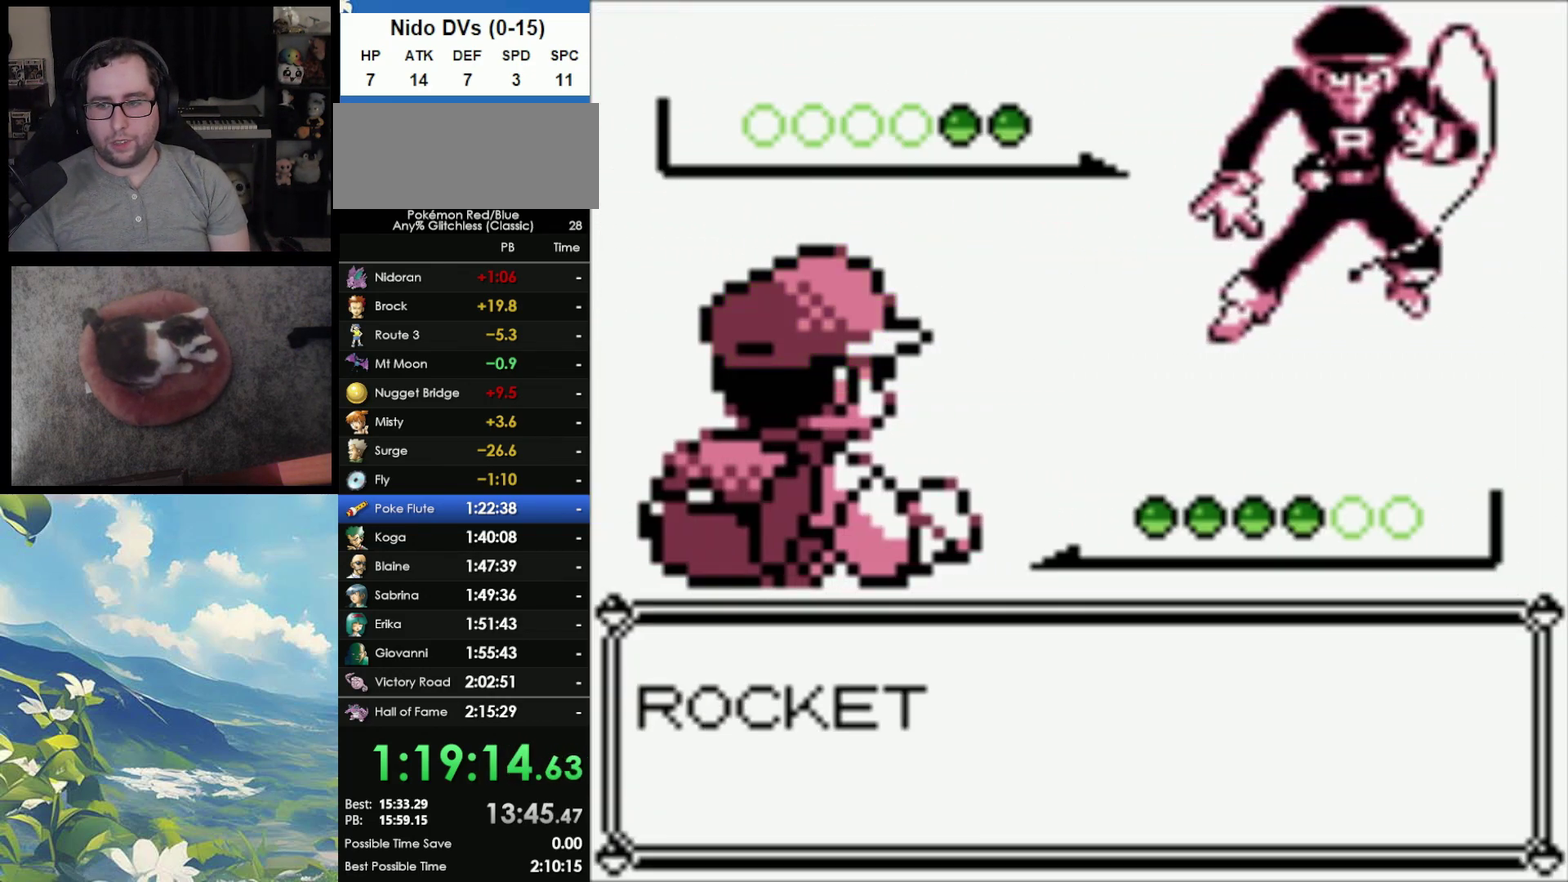
{"buttons": ["A"], "events": [[33, "A", "down"], [33, "B", "up"], [133, "A", "up"], [133, "B", "down"], [200, "A", "down"], [217, "B", "up"], [283, "A", "up"], [283, "B", "down"], [350, "A", "down"], [367, "B", "up"], [433, "A", "up"], [433, "B", "down"], [500, "A", "down"], [500, "B", "up"]]}
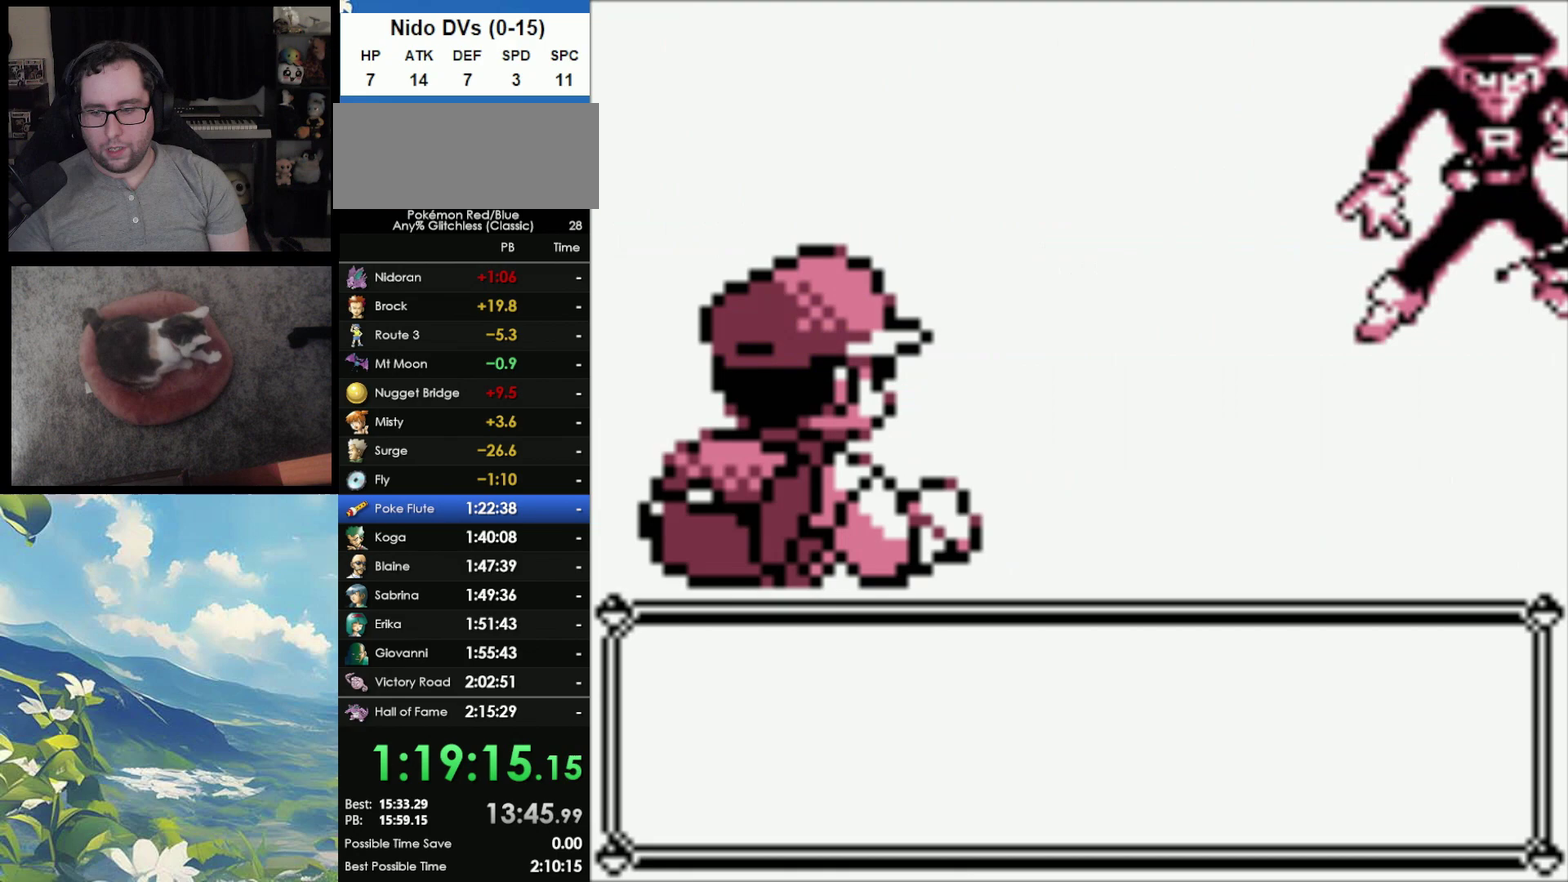
{"buttons": ["A"], "events": [[83, "A", "up"], [83, "B", "down"], [150, "A", "down"], [167, "B", "up"], [233, "A", "up"], [233, "B", "down"], [317, "A", "down"], [317, "B", "up"], [433, "A", "up"], [433, "B", "down"], [500, "A", "down"], [500, "B", "up"]]}
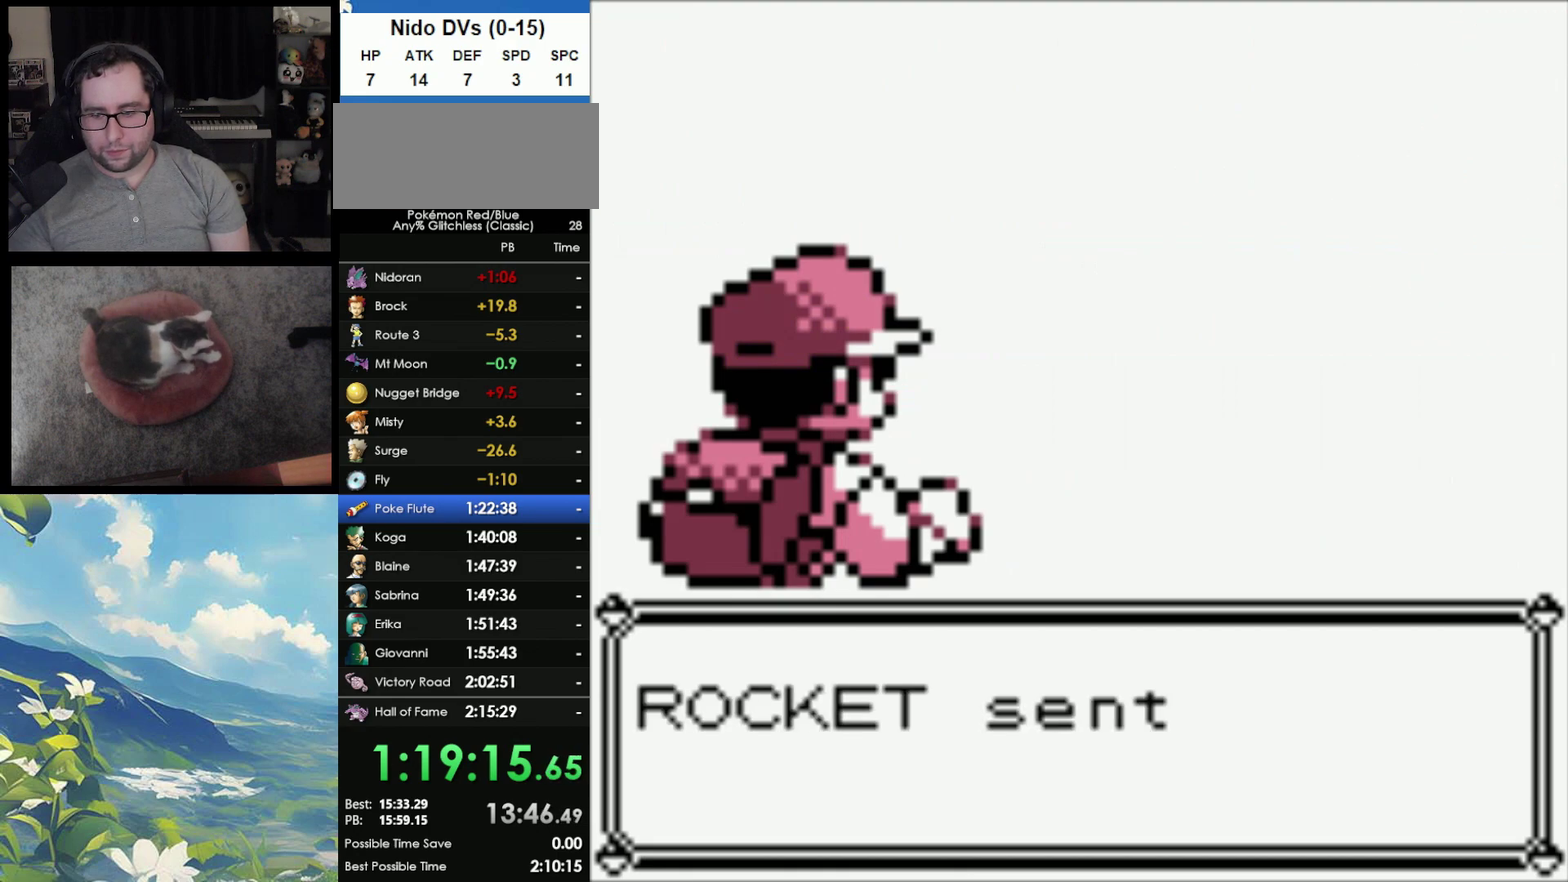
{"buttons": [], "events": [[117, "A", "up"], [133, "B", "down"], [200, "B", "up"]]}
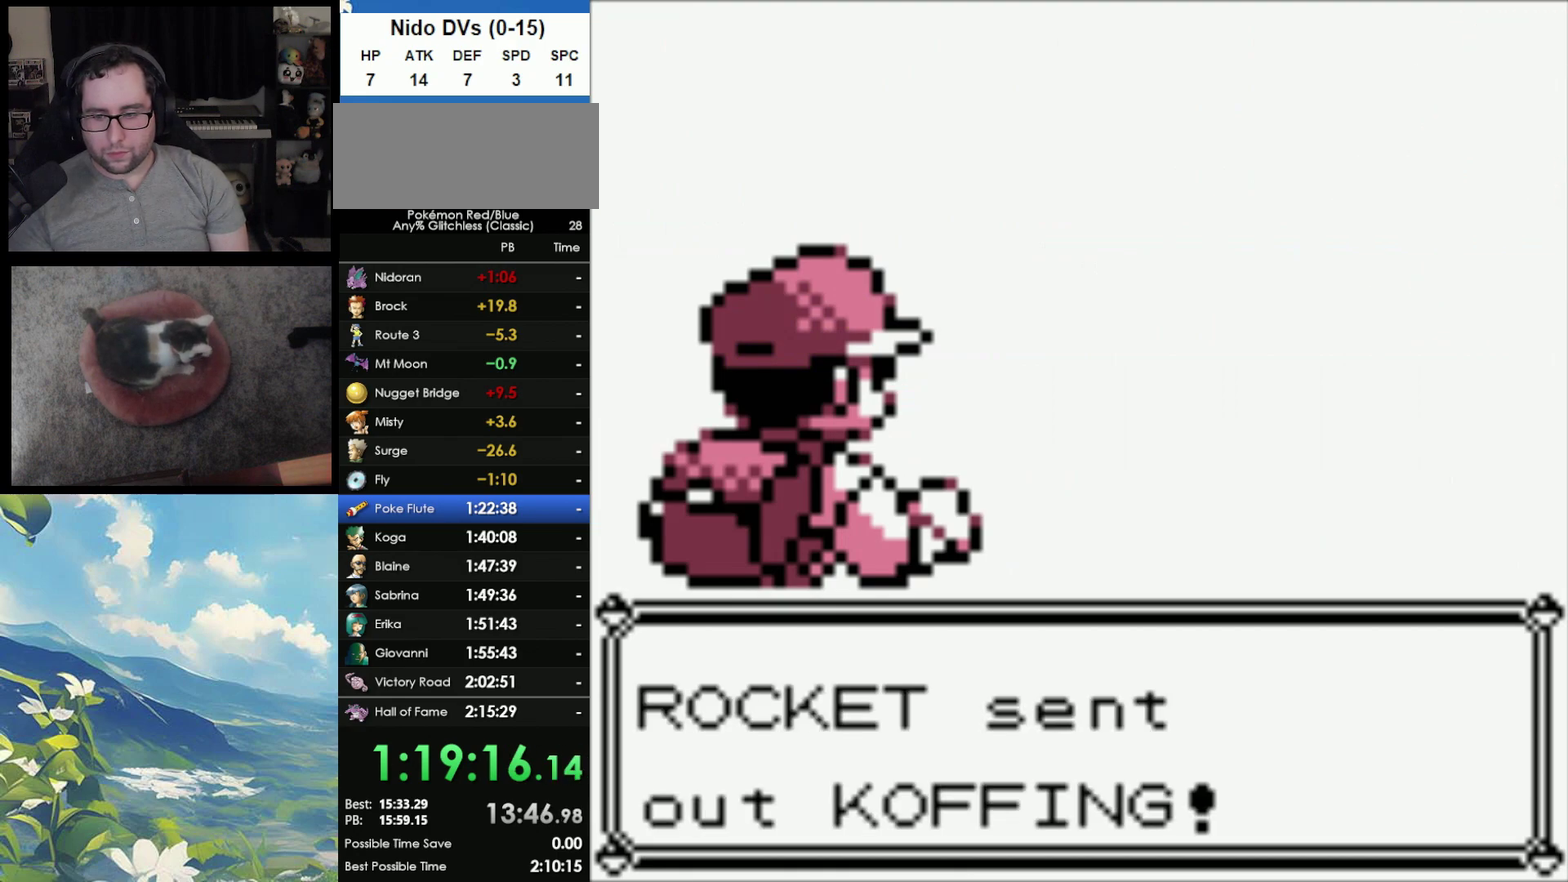
{"buttons": [], "events": []}
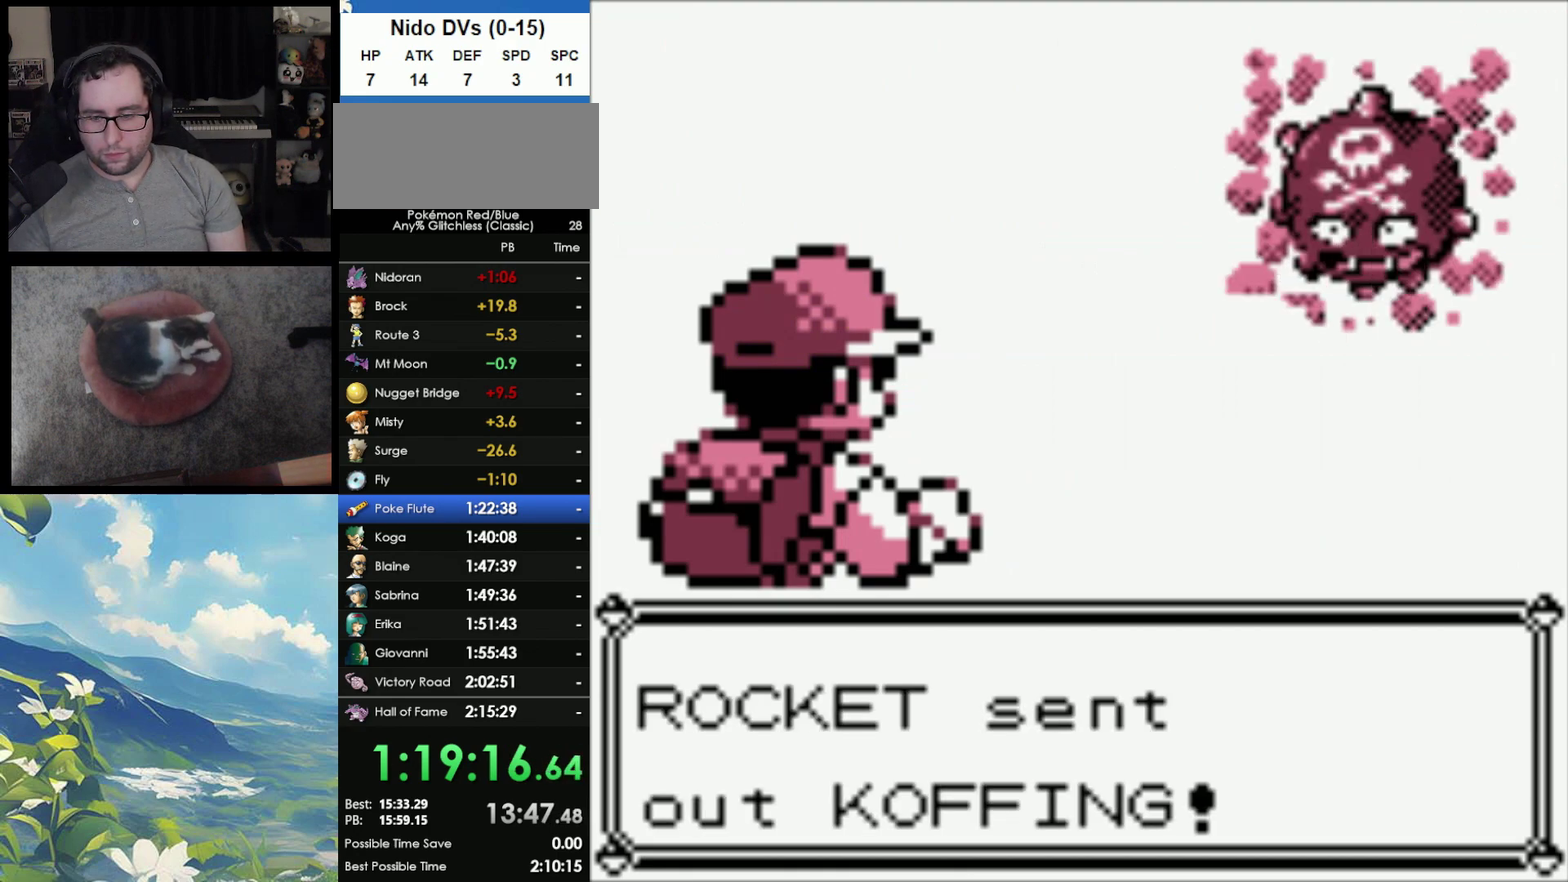
{"buttons": [], "events": []}
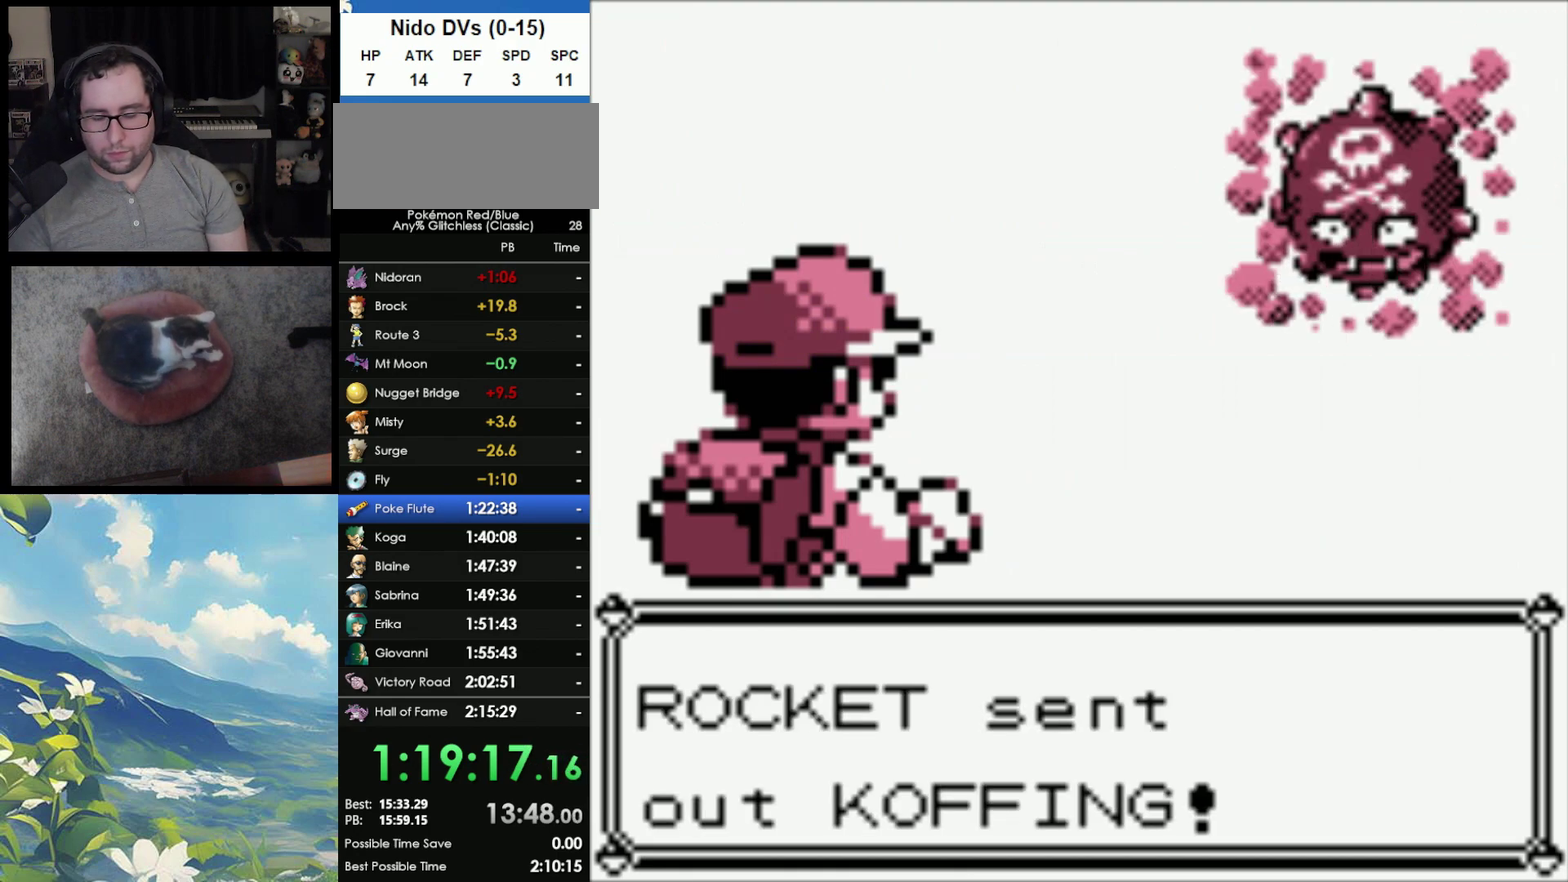
{"buttons": ["B"], "events": [[100, "B", "down"], [200, "A", "down"], [217, "B", "up"], [300, "A", "up"], [300, "B", "down"], [400, "A", "down"], [400, "B", "up"], [450, "A", "up"], [450, "B", "down"]]}
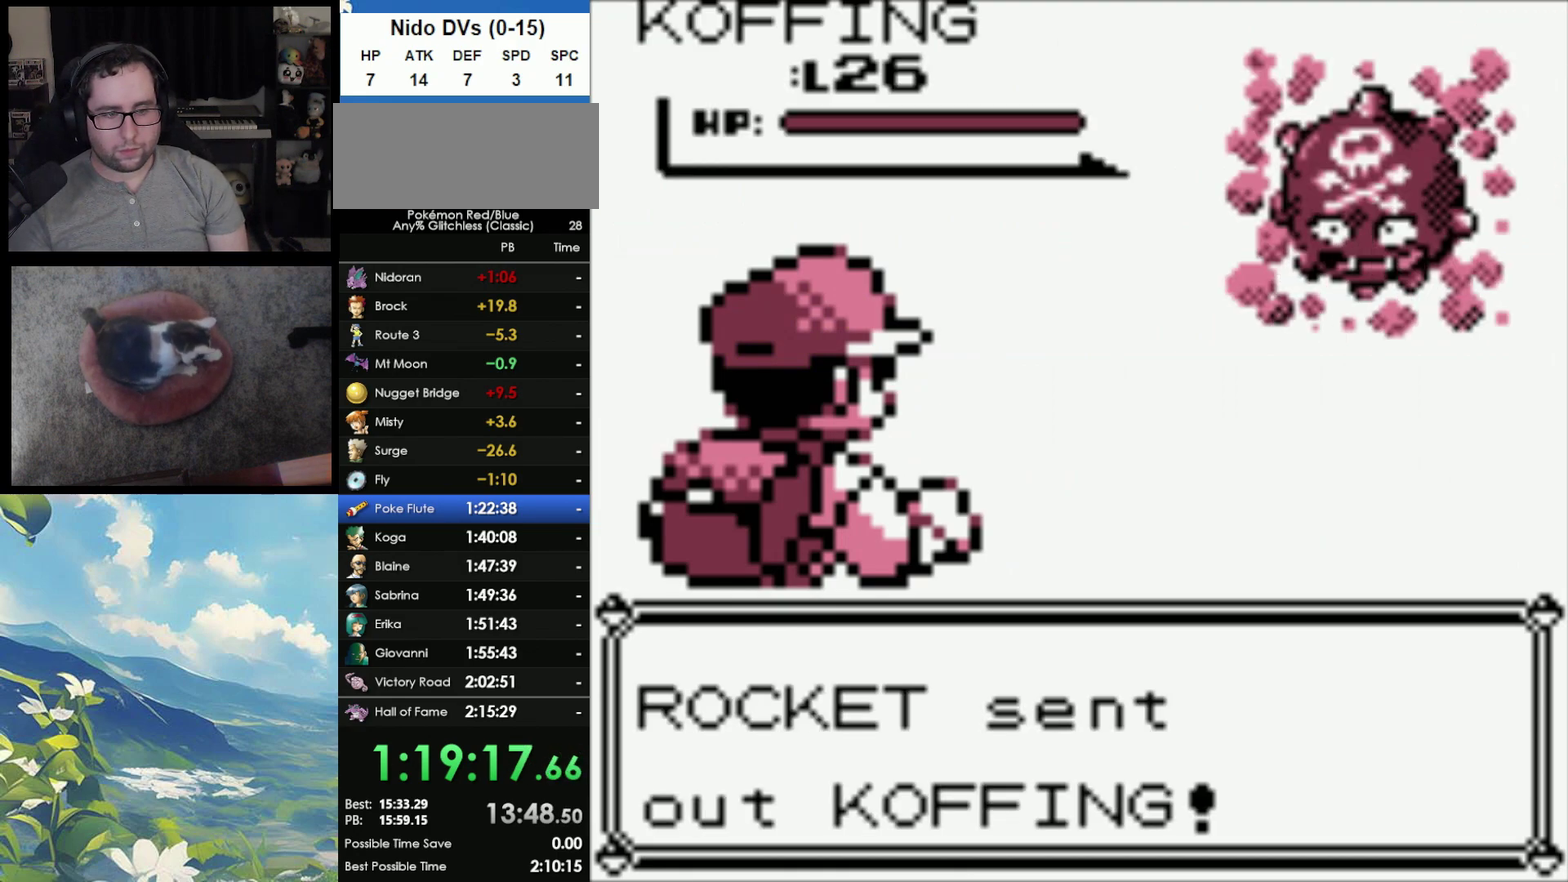
{"buttons": [], "events": [[17, "A", "down"], [17, "B", "up"], [100, "A", "up"], [100, "B", "down"], [200, "A", "down"], [200, "B", "up"], [283, "A", "up"], [300, "B", "down"], [383, "B", "up"]]}
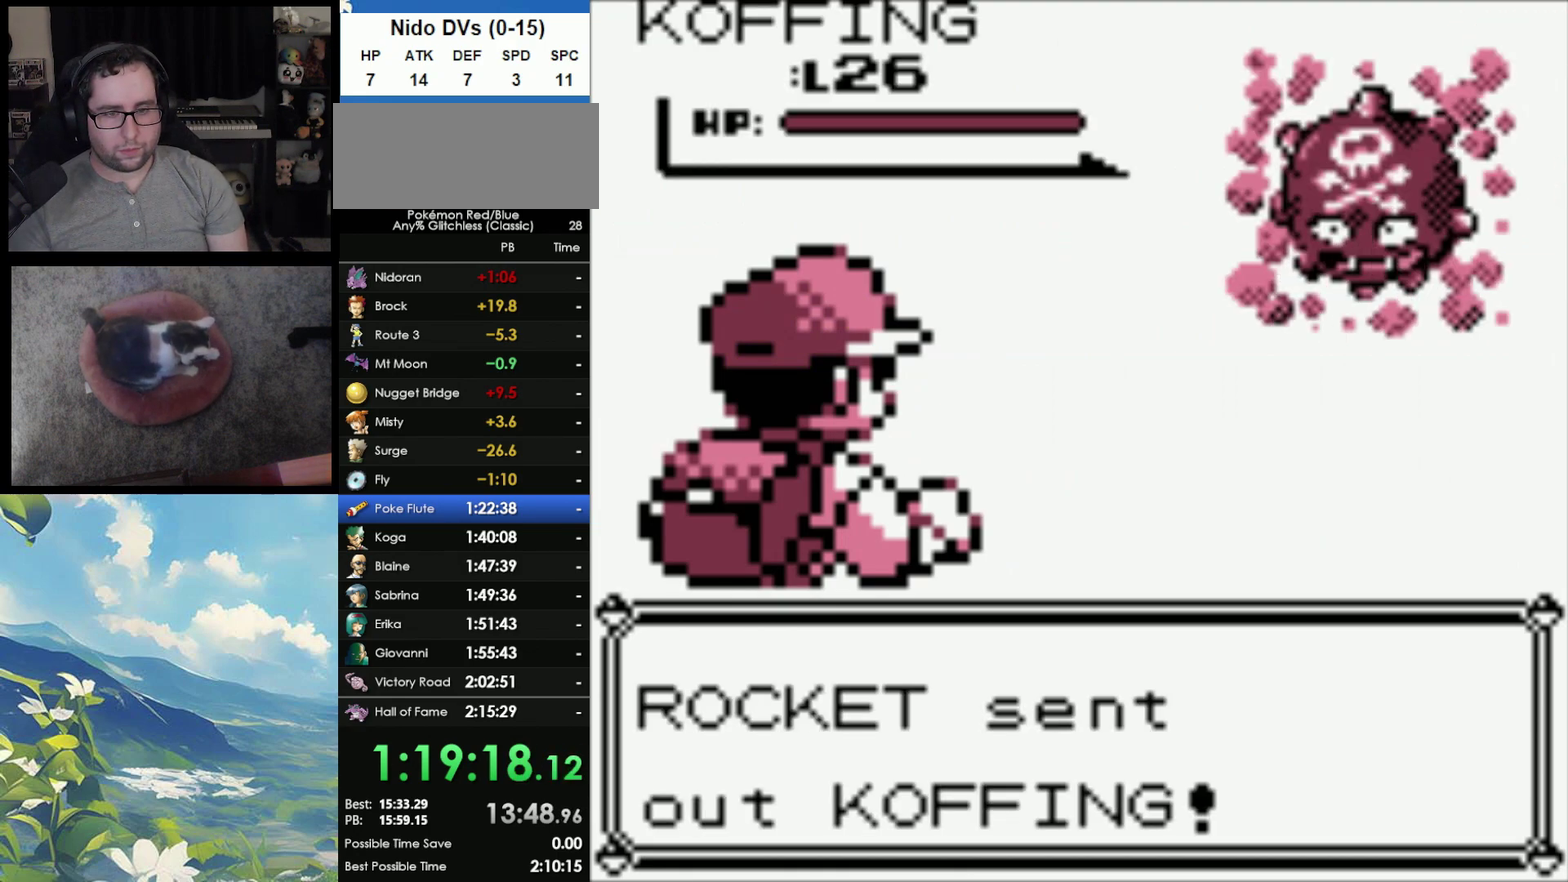
{"buttons": [], "events": []}
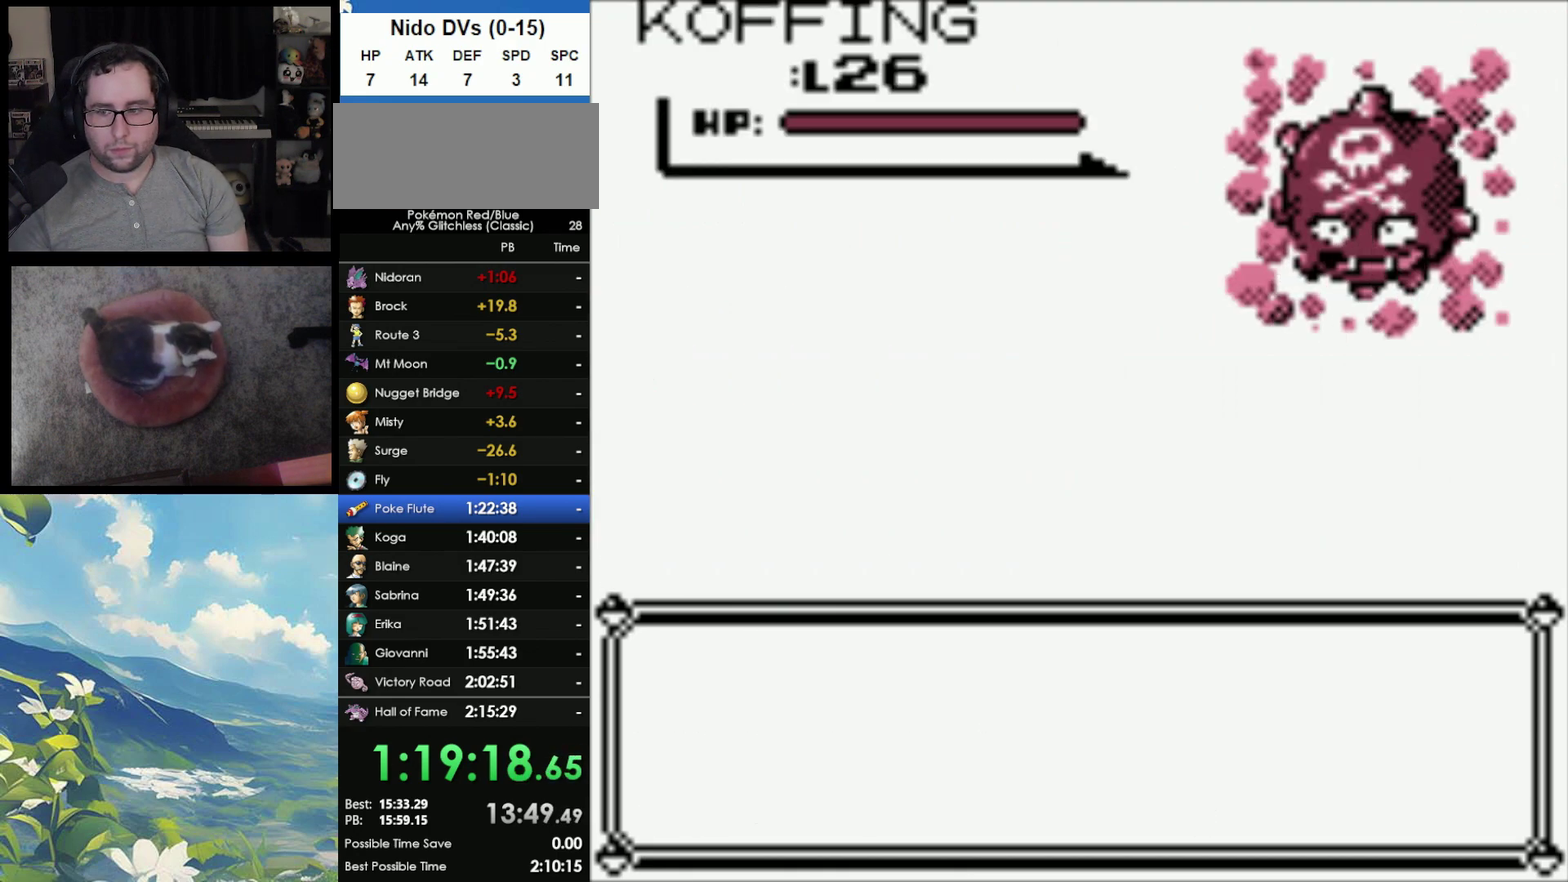
{"buttons": [], "events": []}